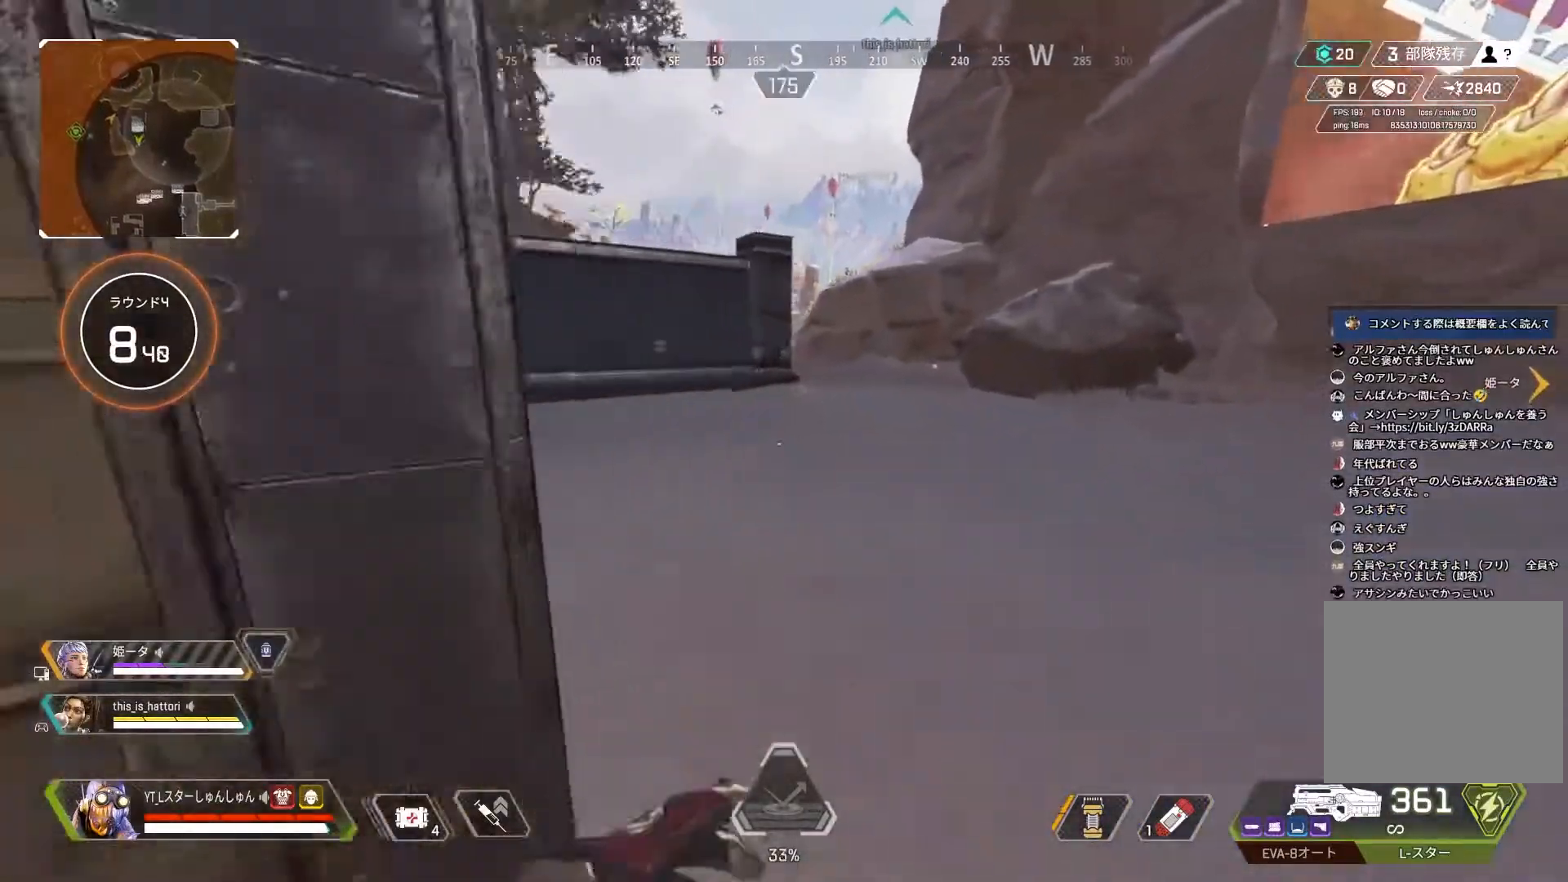
Gameplay with a controller (PlayStation layout); each line is a JSON object with the inputs held at the frame after it. "events" lists button and stick changes between this image and that frame as [ms after this image, input, new state], when the widget could be followed in between.
{"buttons": ["START"], "left_stick": "left", "right_stick": "center", "events": [[33, "right_stick", "center"], [100, "L3", "up"], [100, "left_stick", "up"], [433, "left_stick", "left"], [500, "START", "down"]]}
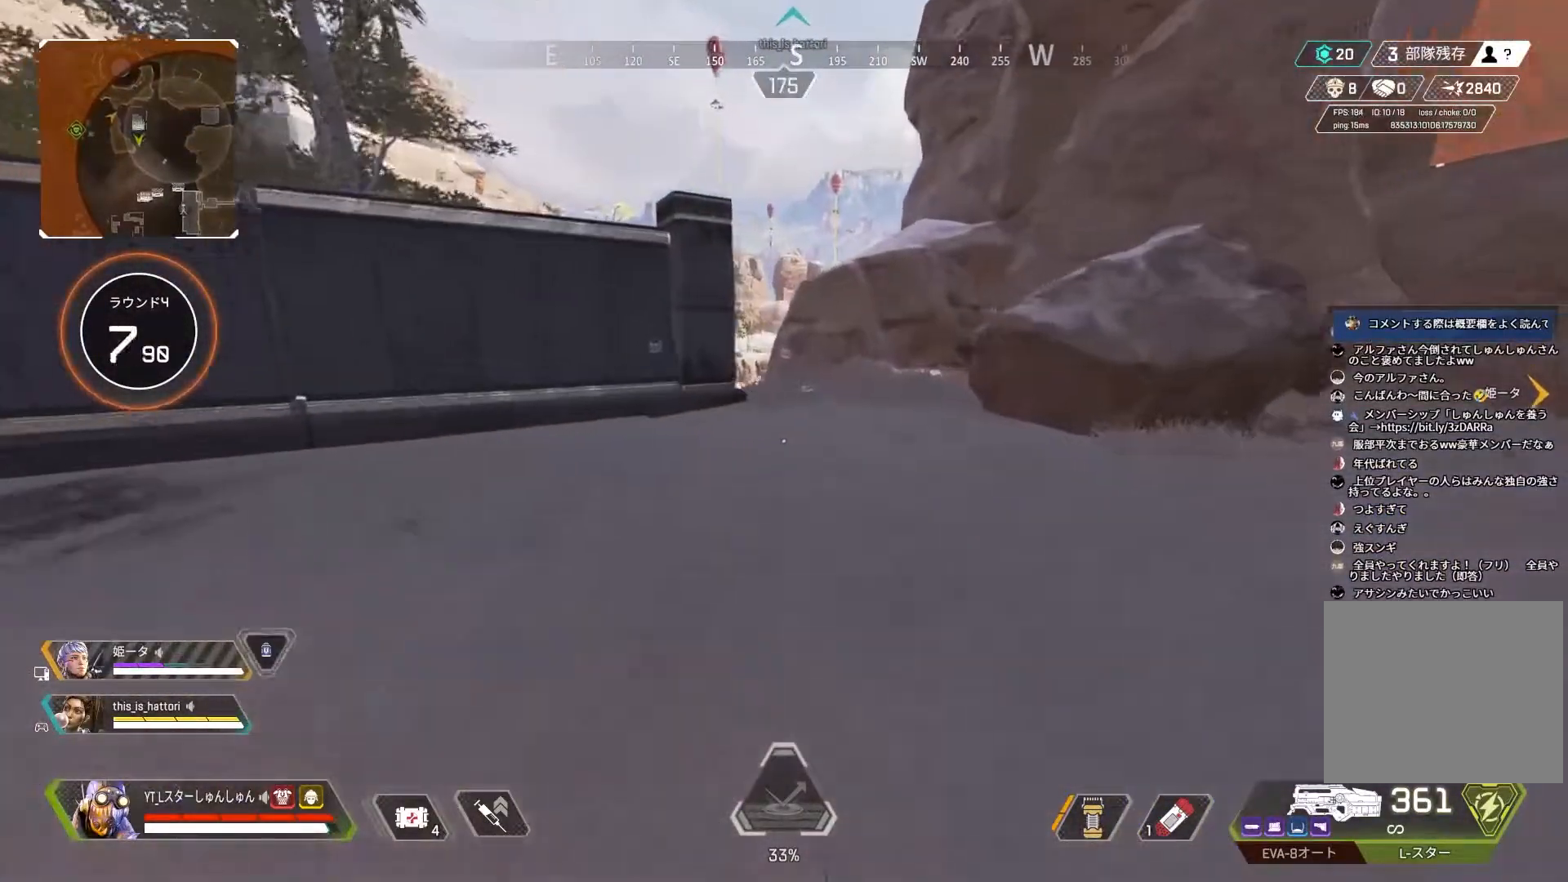
{"buttons": [], "left_stick": "center", "right_stick": "center", "events": [[33, "L1", "down"], [100, "left_stick", "center"], [117, "START", "up"], [133, "L1", "up"], [383, "START", "down"], [450, "START", "up"]]}
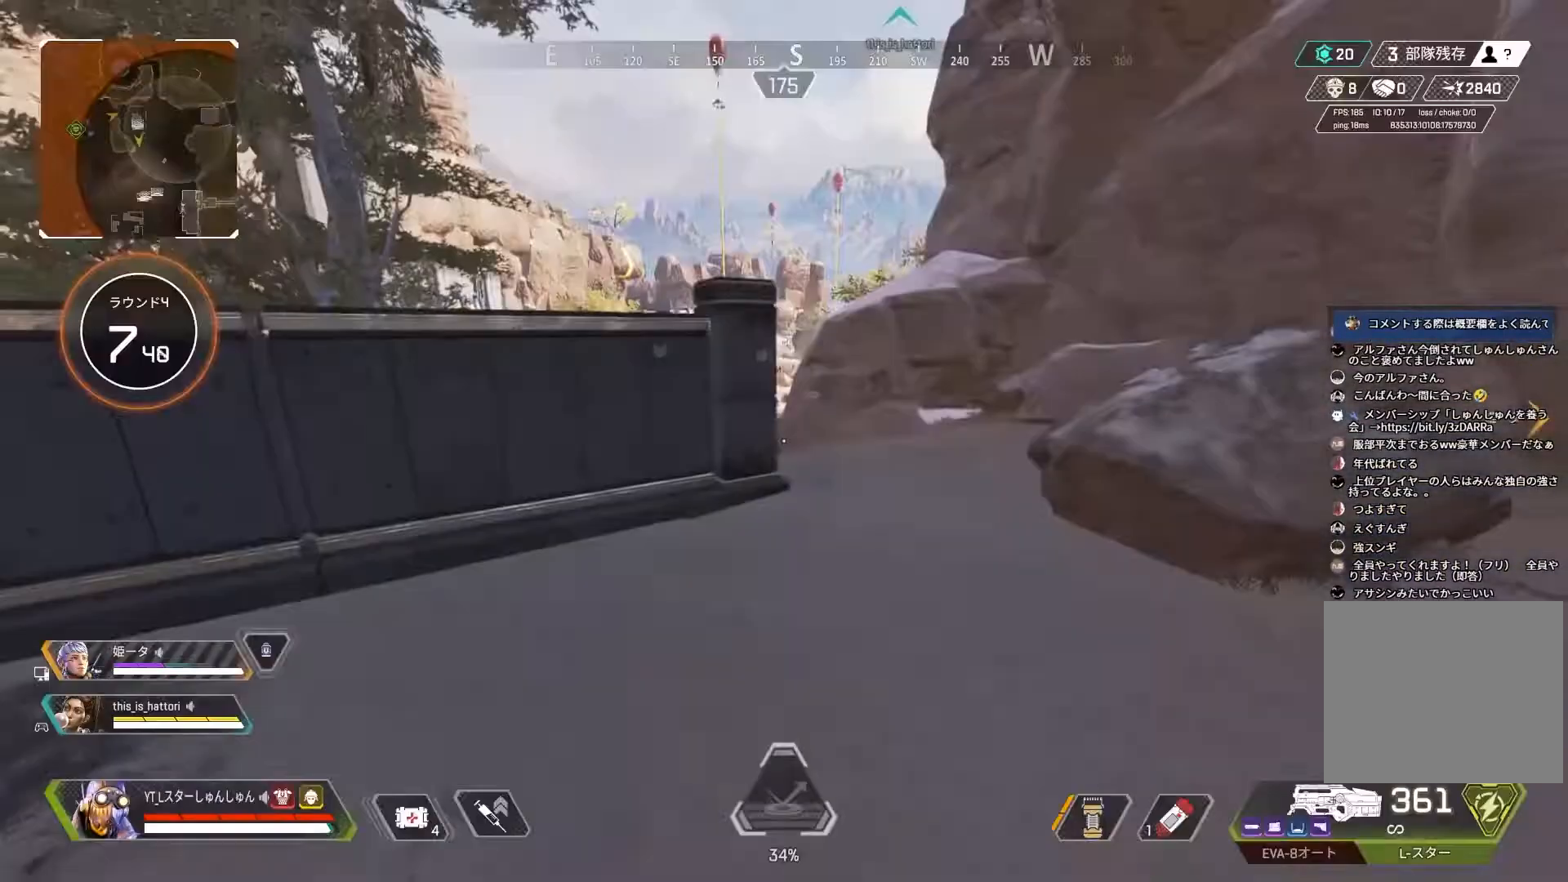
{"buttons": [], "left_stick": "up", "right_stick": "center", "events": [[67, "TRIANGLE", "down"], [133, "TRIANGLE", "up"], [133, "left_stick", "up"], [283, "L3", "down"], [433, "L3", "up"]]}
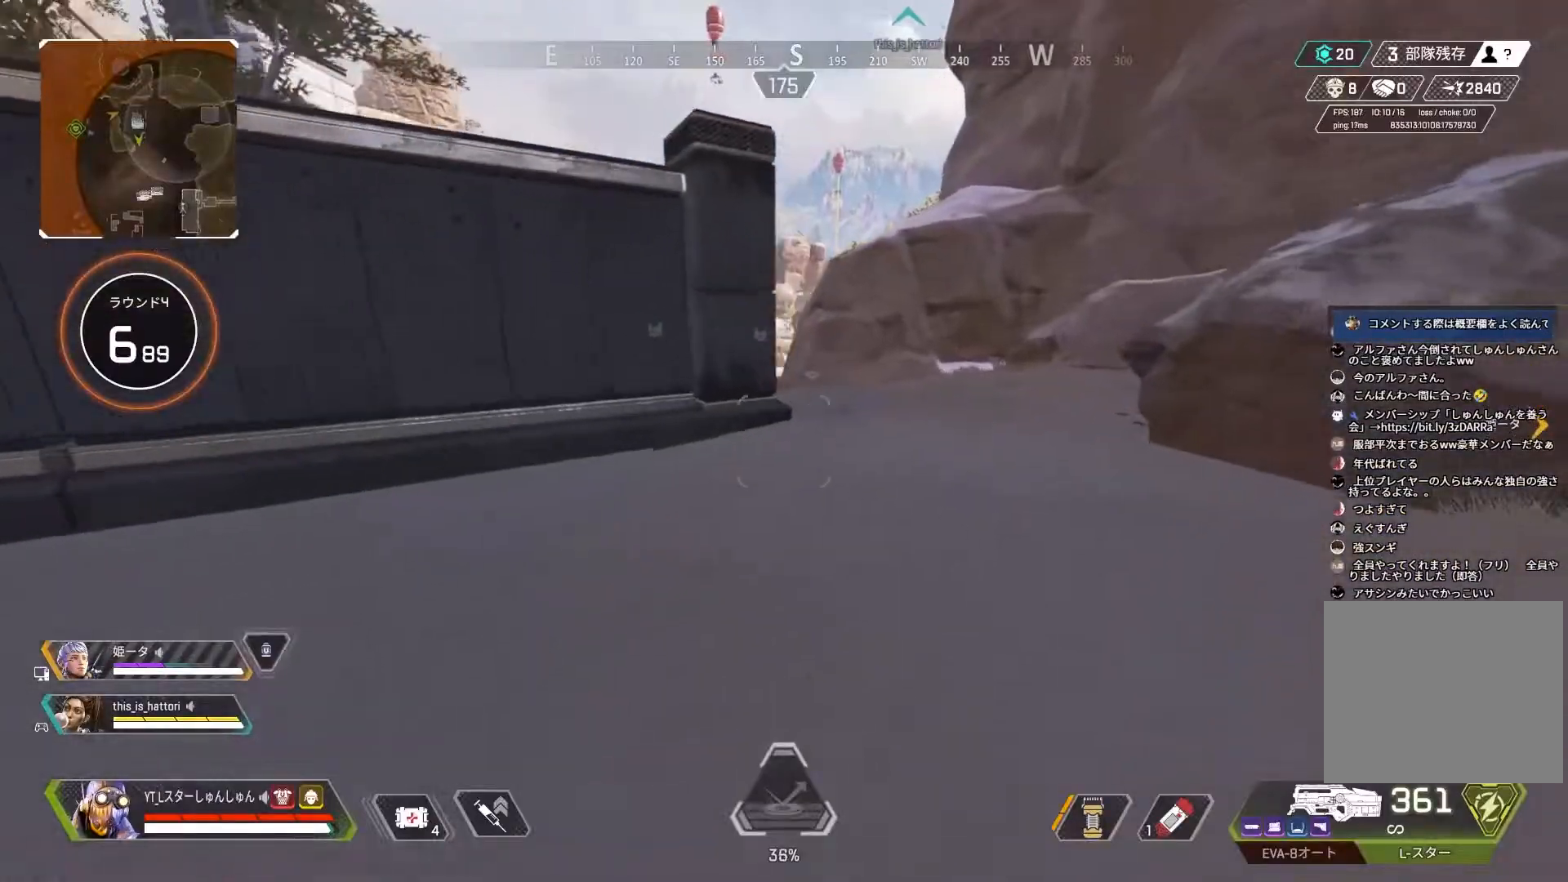
{"buttons": [], "left_stick": "up-right", "right_stick": "left", "events": [[33, "left_stick", "up-right"], [383, "right_stick", "left"]]}
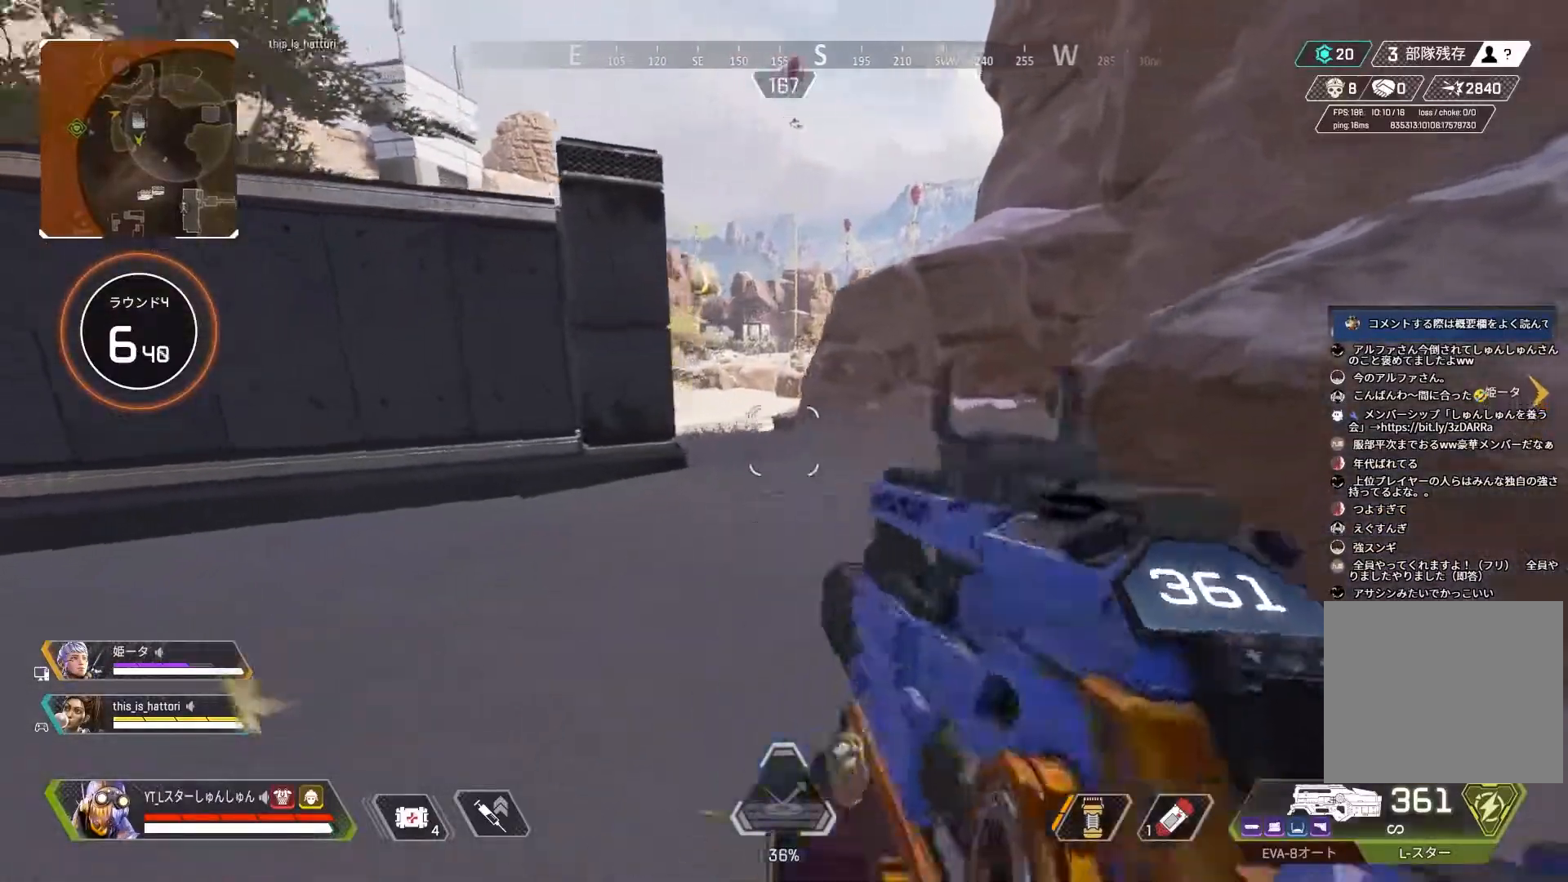
{"buttons": ["L2"], "left_stick": "down-left", "right_stick": "center", "events": [[67, "L2", "down"], [67, "right_stick", "up-left"], [233, "left_stick", "down-left"], [367, "right_stick", "center"]]}
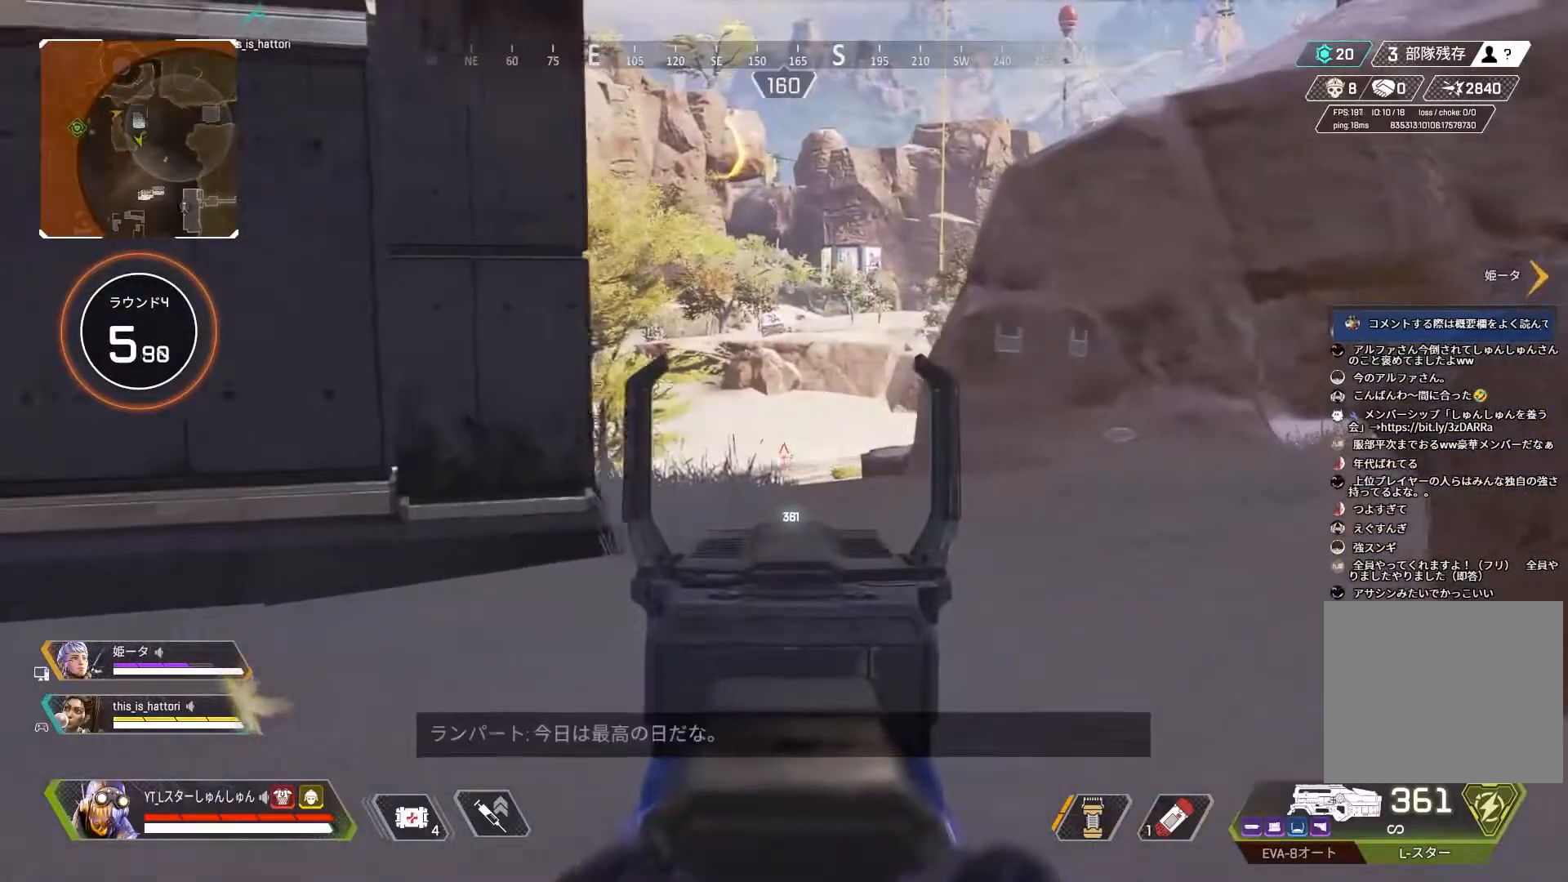
{"buttons": ["L2"], "left_stick": "right", "right_stick": "left", "events": [[83, "left_stick", "center"], [150, "left_stick", "right"], [233, "right_stick", "left"], [283, "L2", "up"], [400, "L2", "down"]]}
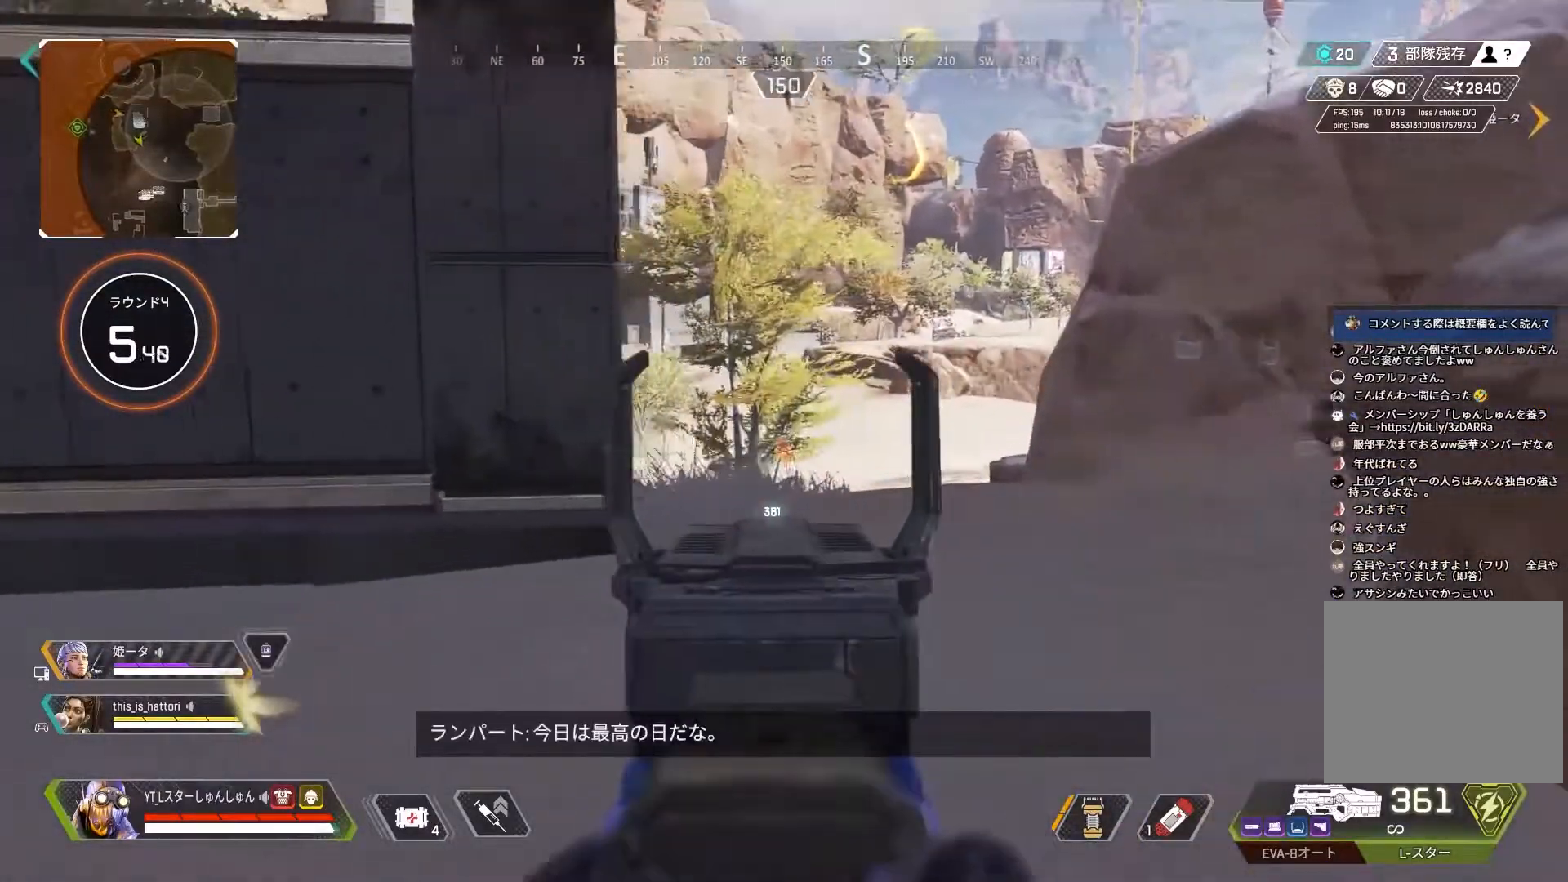
{"buttons": ["L1", "L2"], "left_stick": "up-right", "right_stick": "left", "events": [[333, "left_stick", "up-right"], [367, "L1", "down"]]}
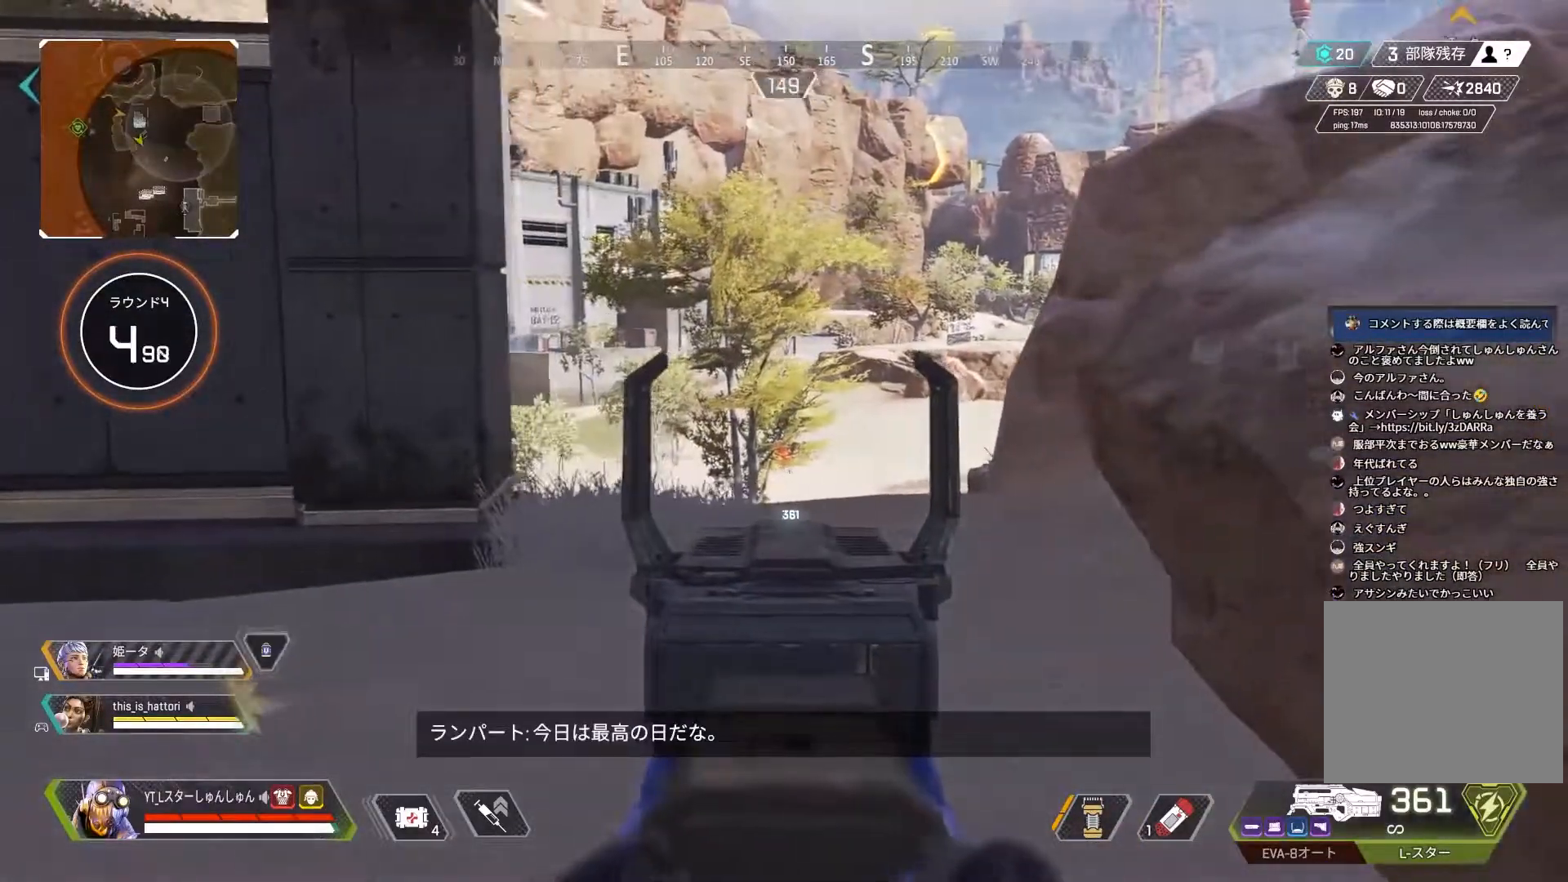
{"buttons": ["L3"], "left_stick": "up-left", "right_stick": "right", "events": [[50, "left_stick", "up"], [83, "L1", "up"], [117, "right_stick", "center"], [133, "L2", "up"], [200, "left_stick", "up-left"], [233, "right_stick", "right"], [267, "L3", "down"]]}
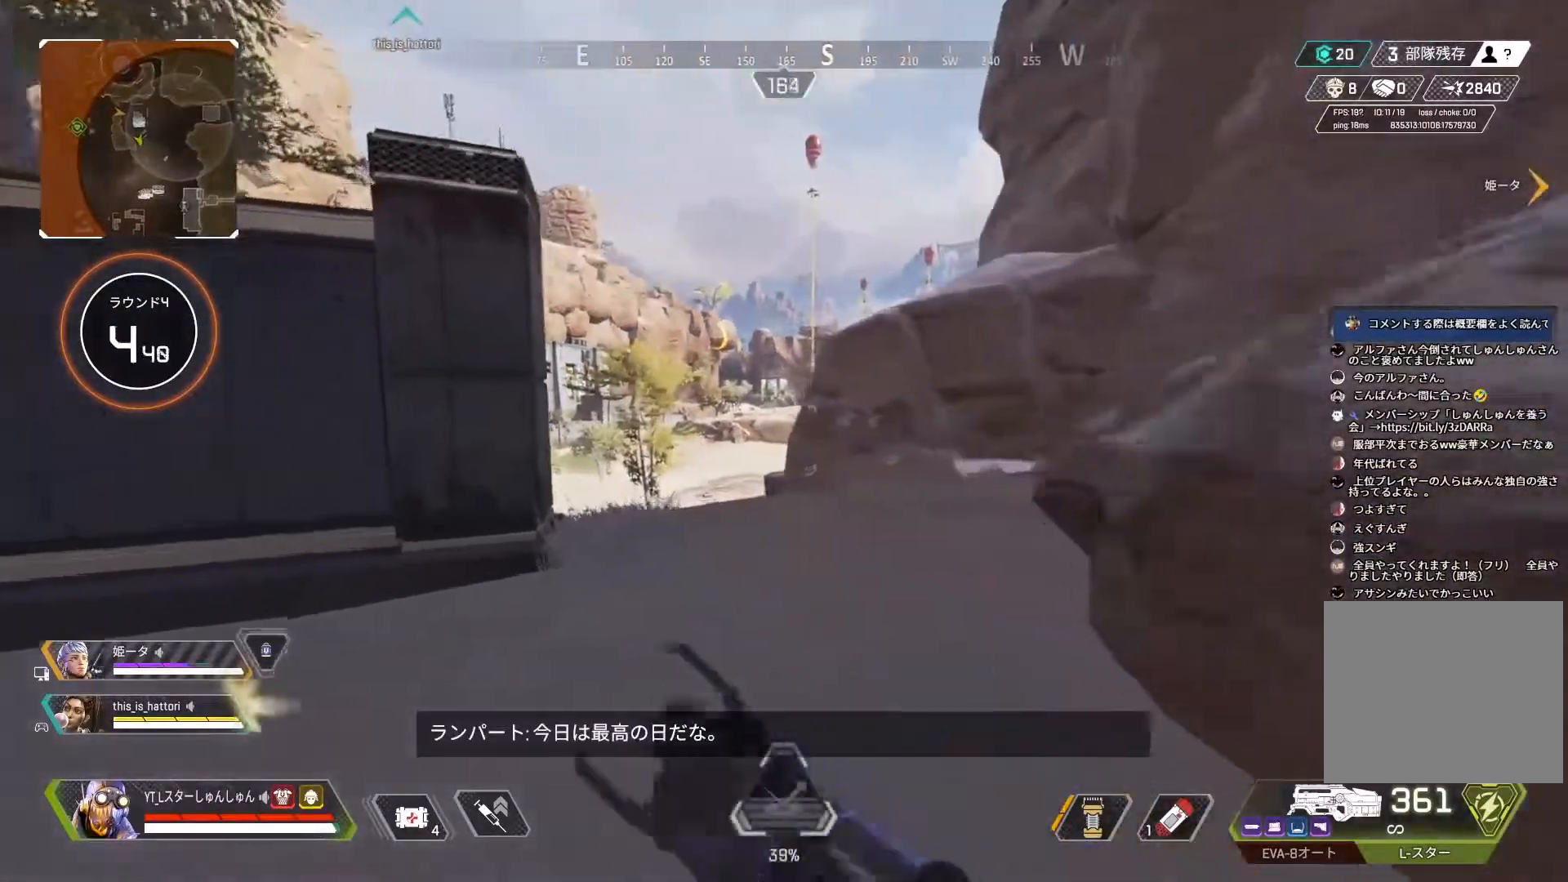
{"buttons": [], "left_stick": "up-left", "right_stick": "right", "events": [[17, "L3", "up"]]}
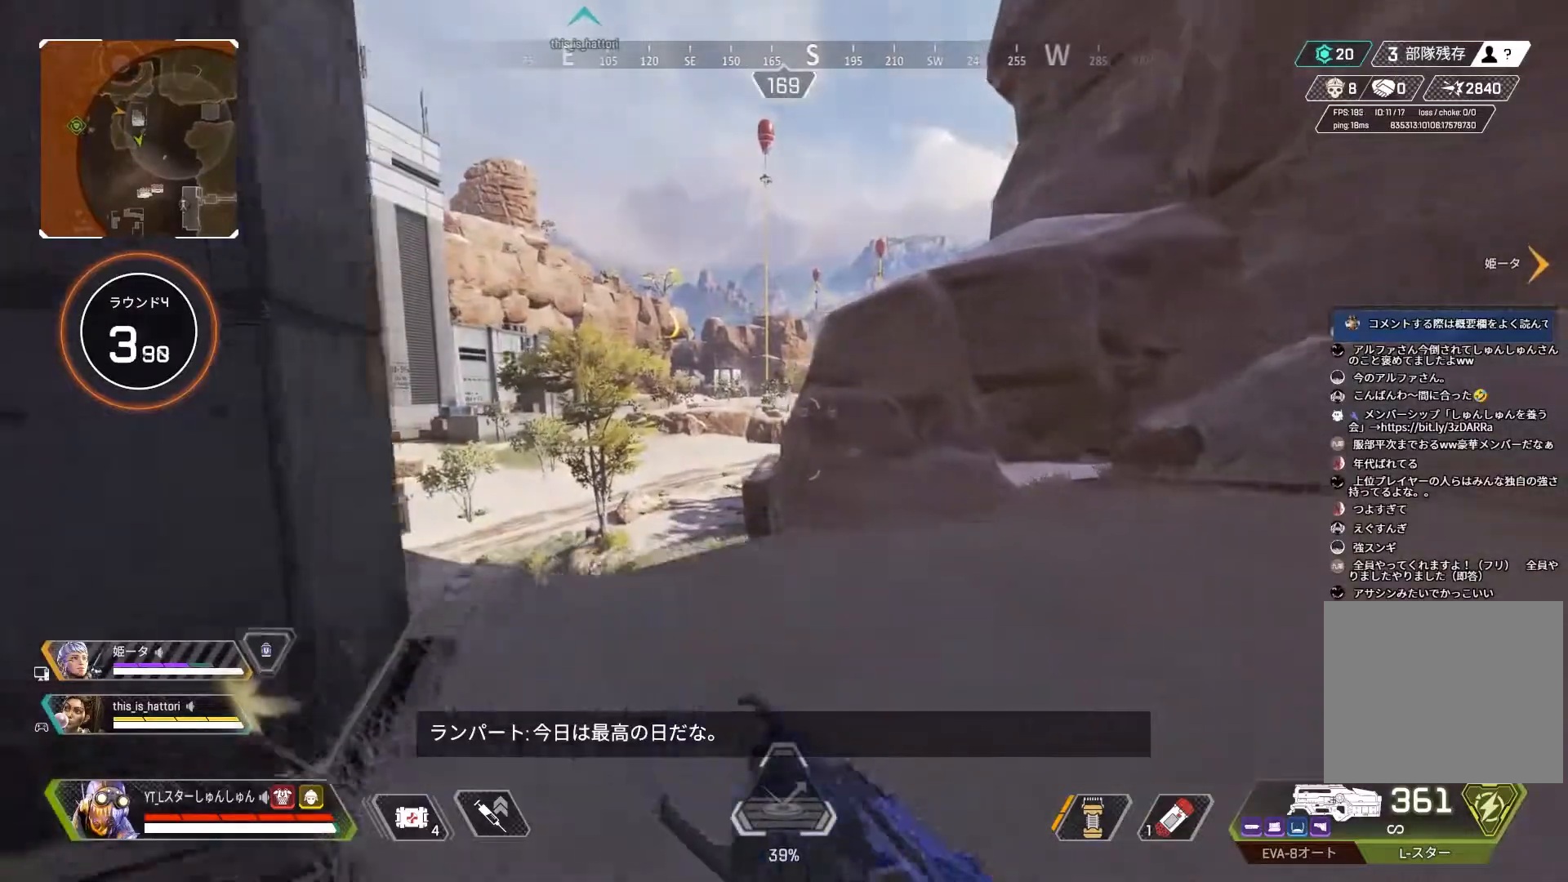
{"buttons": [], "left_stick": "up-left", "right_stick": "right", "events": []}
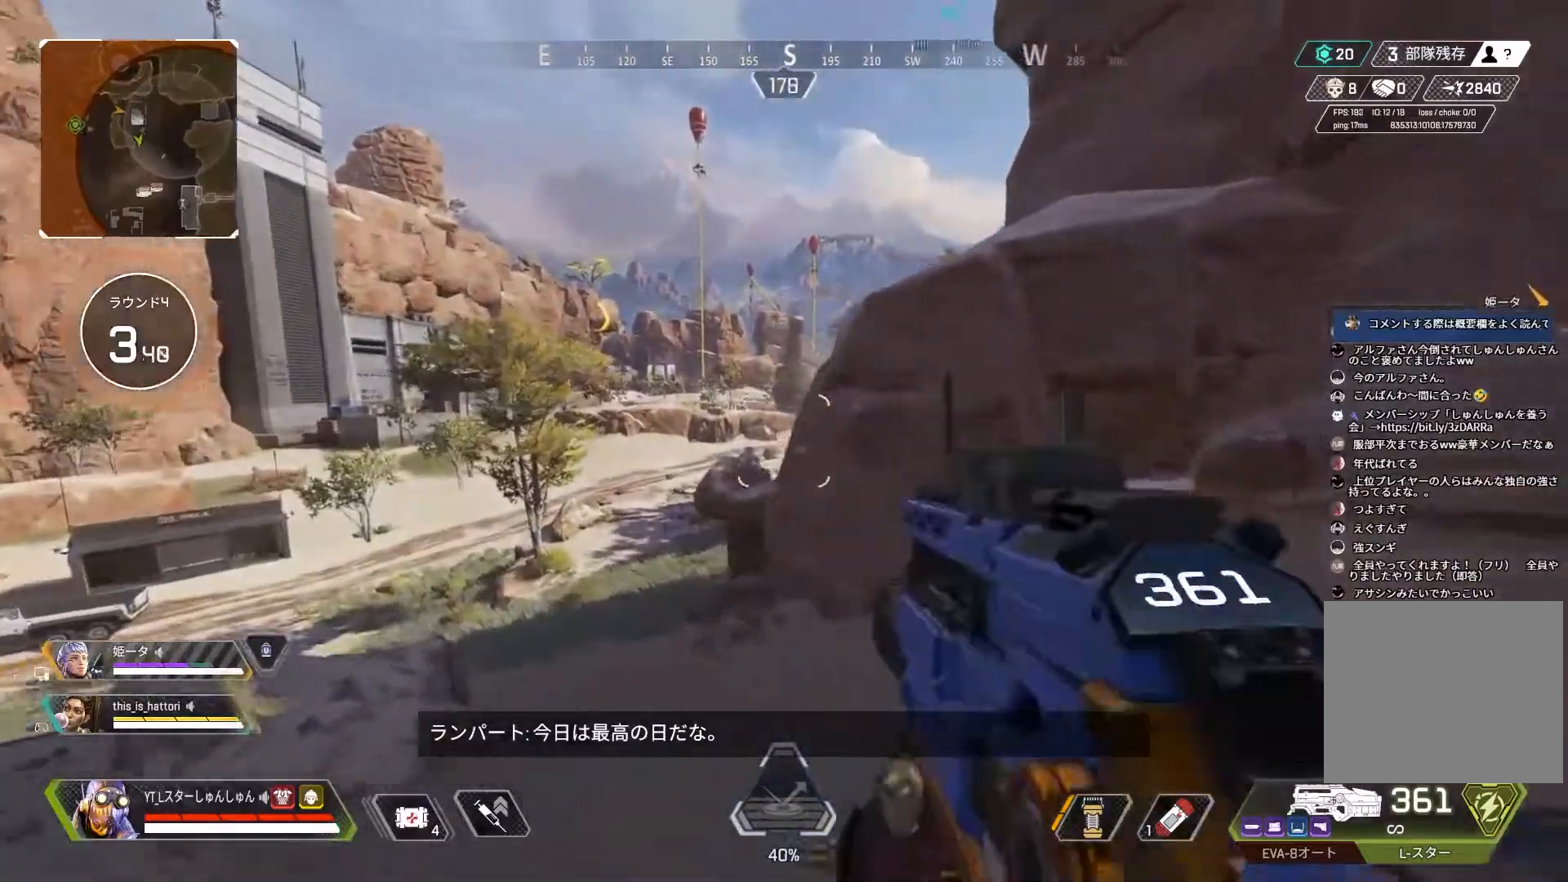
{"buttons": ["L2"], "left_stick": "up", "right_stick": "down", "events": [[150, "L2", "down"], [433, "right_stick", "down"], [467, "left_stick", "up"]]}
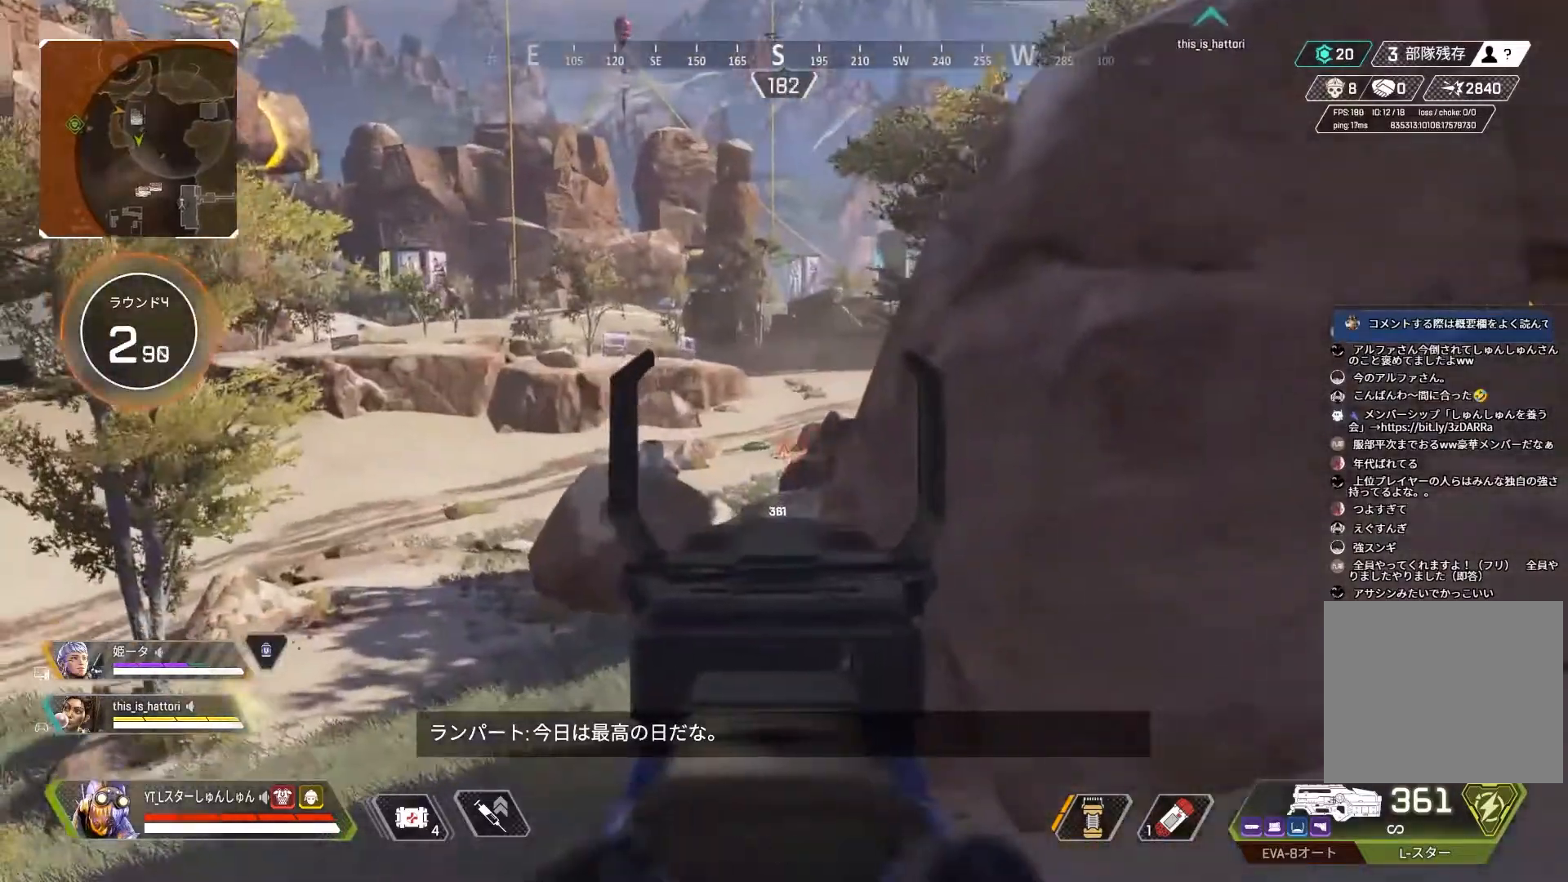
{"buttons": ["L2", "R1"], "left_stick": "left", "right_stick": "down", "events": [[33, "left_stick", "up-right"], [50, "right_stick", "left"], [233, "R1", "down"], [233, "right_stick", "down"], [317, "right_stick", "down-right"], [367, "left_stick", "left"], [500, "right_stick", "down"]]}
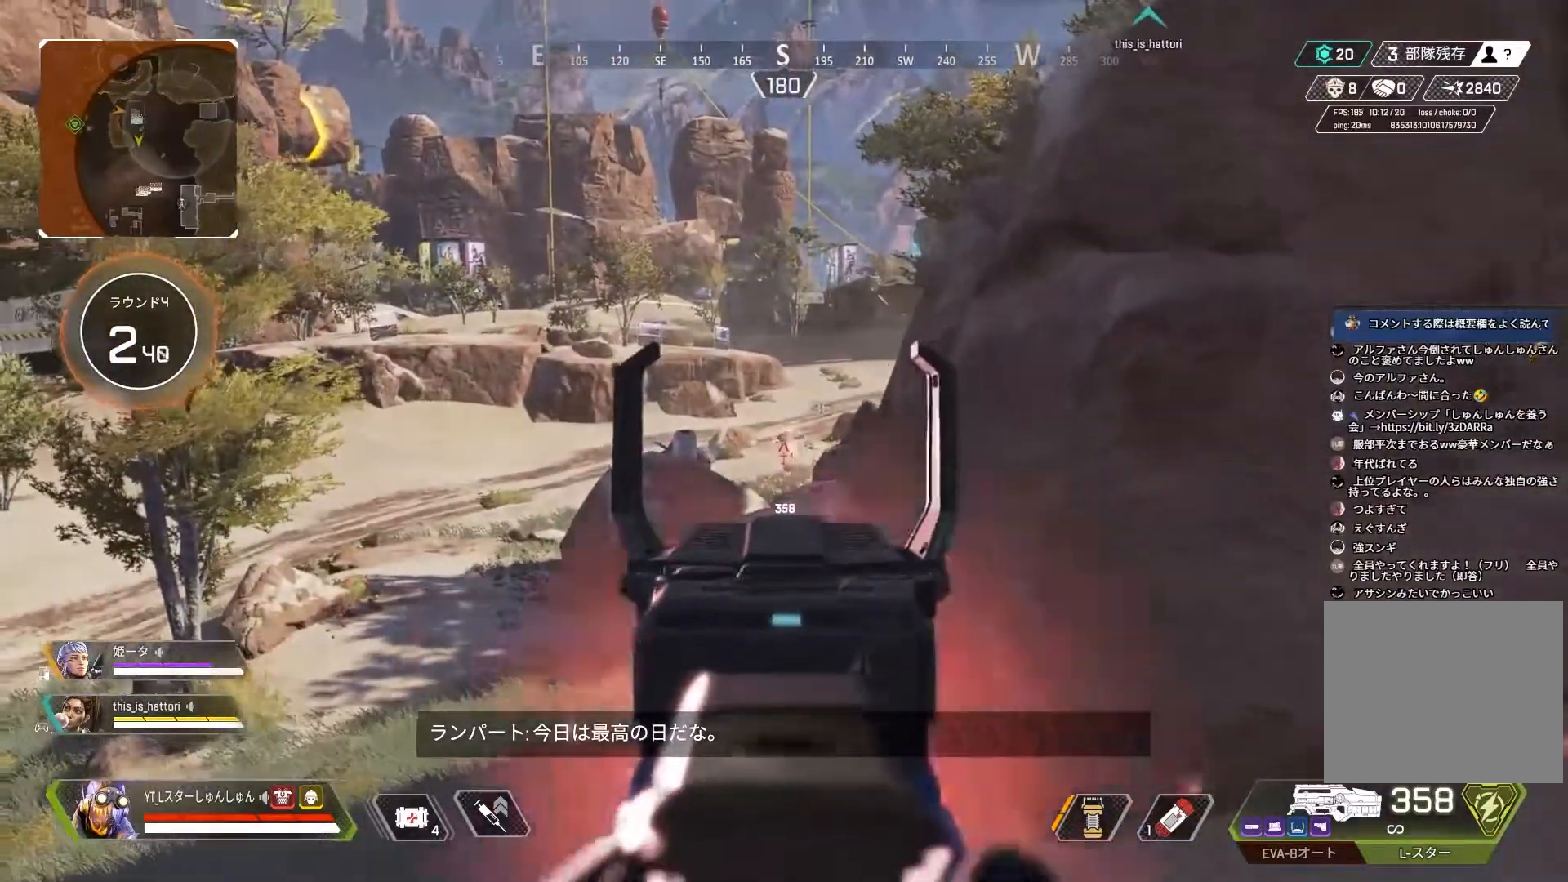
{"buttons": ["L2", "R1"], "left_stick": "right", "right_stick": "down", "events": [[50, "left_stick", "right"], [233, "left_stick", "center"], [283, "left_stick", "left"], [483, "left_stick", "right"]]}
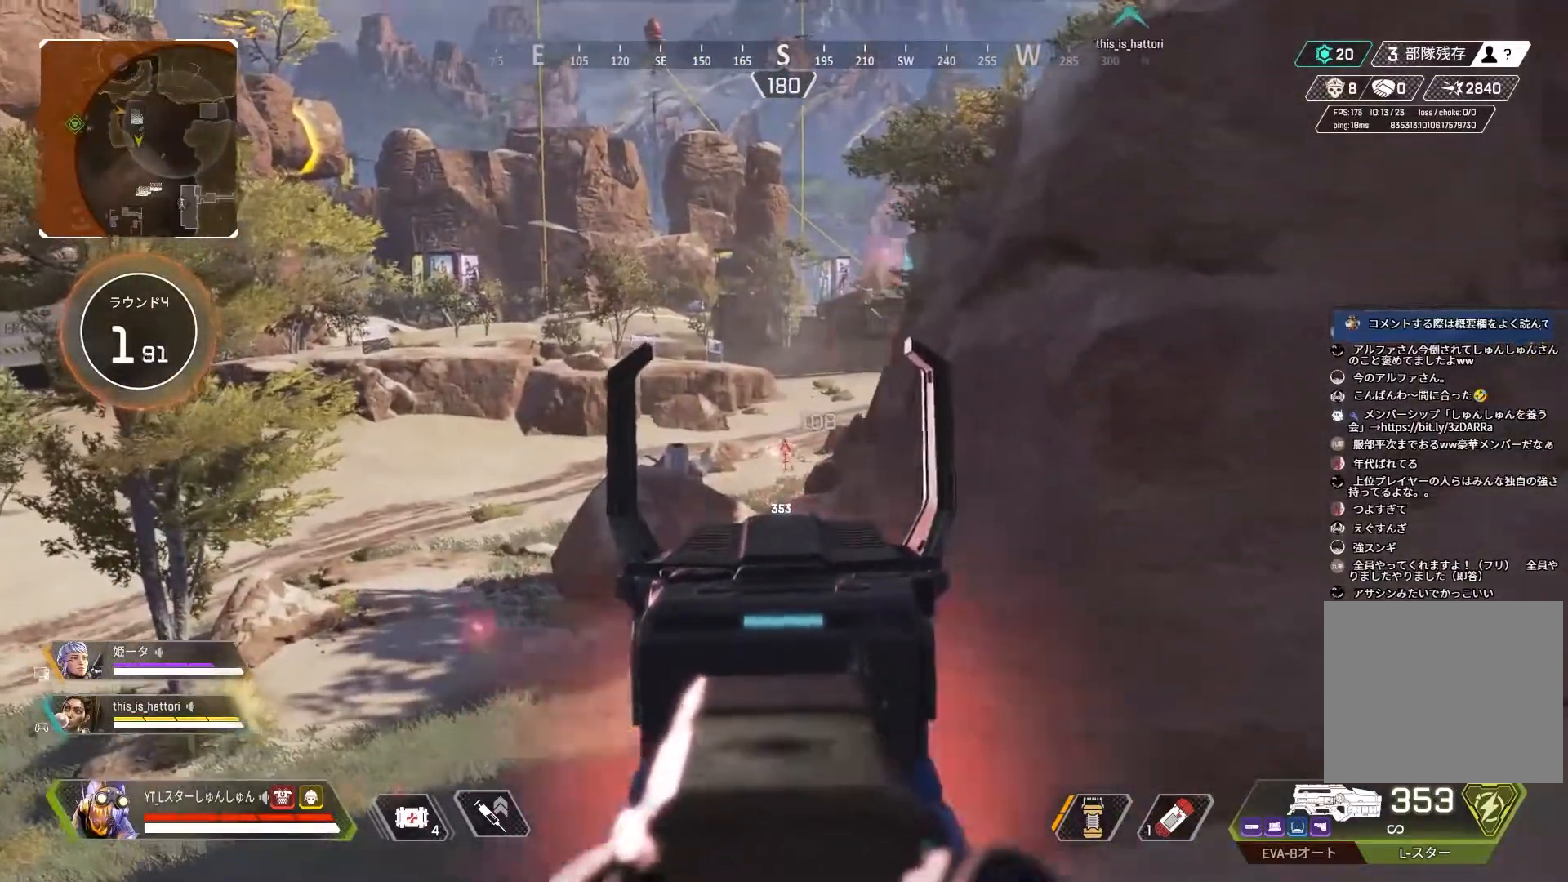
{"buttons": ["L2", "R1"], "left_stick": "center", "right_stick": "down", "events": [[233, "left_stick", "left"], [450, "left_stick", "center"]]}
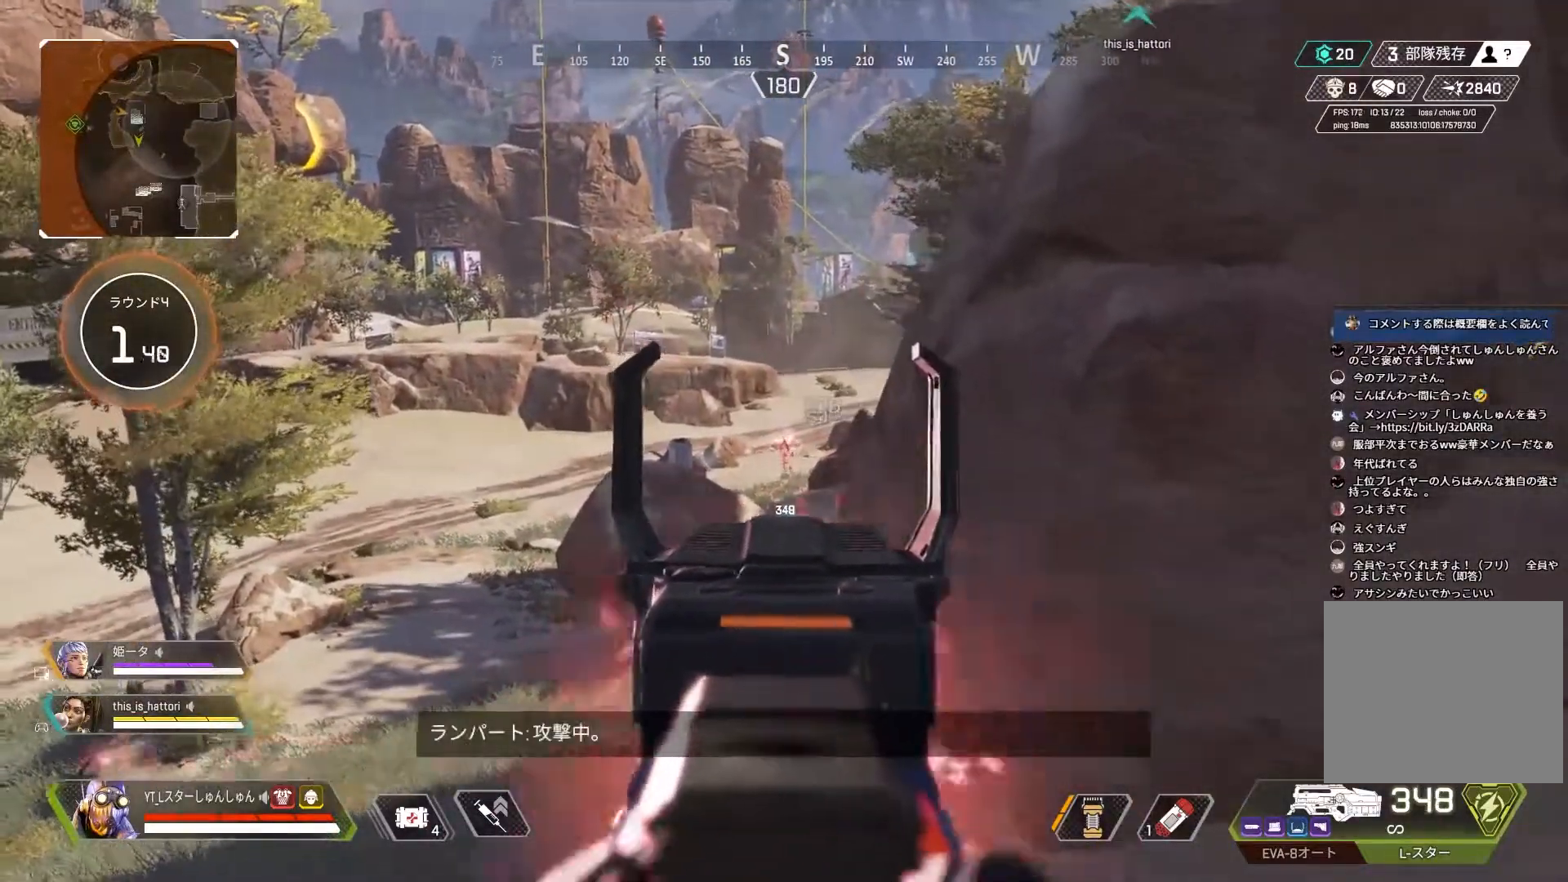
{"buttons": ["L2", "R1"], "left_stick": "right", "right_stick": "down", "events": [[17, "left_stick", "right"], [283, "left_stick", "left"], [433, "left_stick", "right"]]}
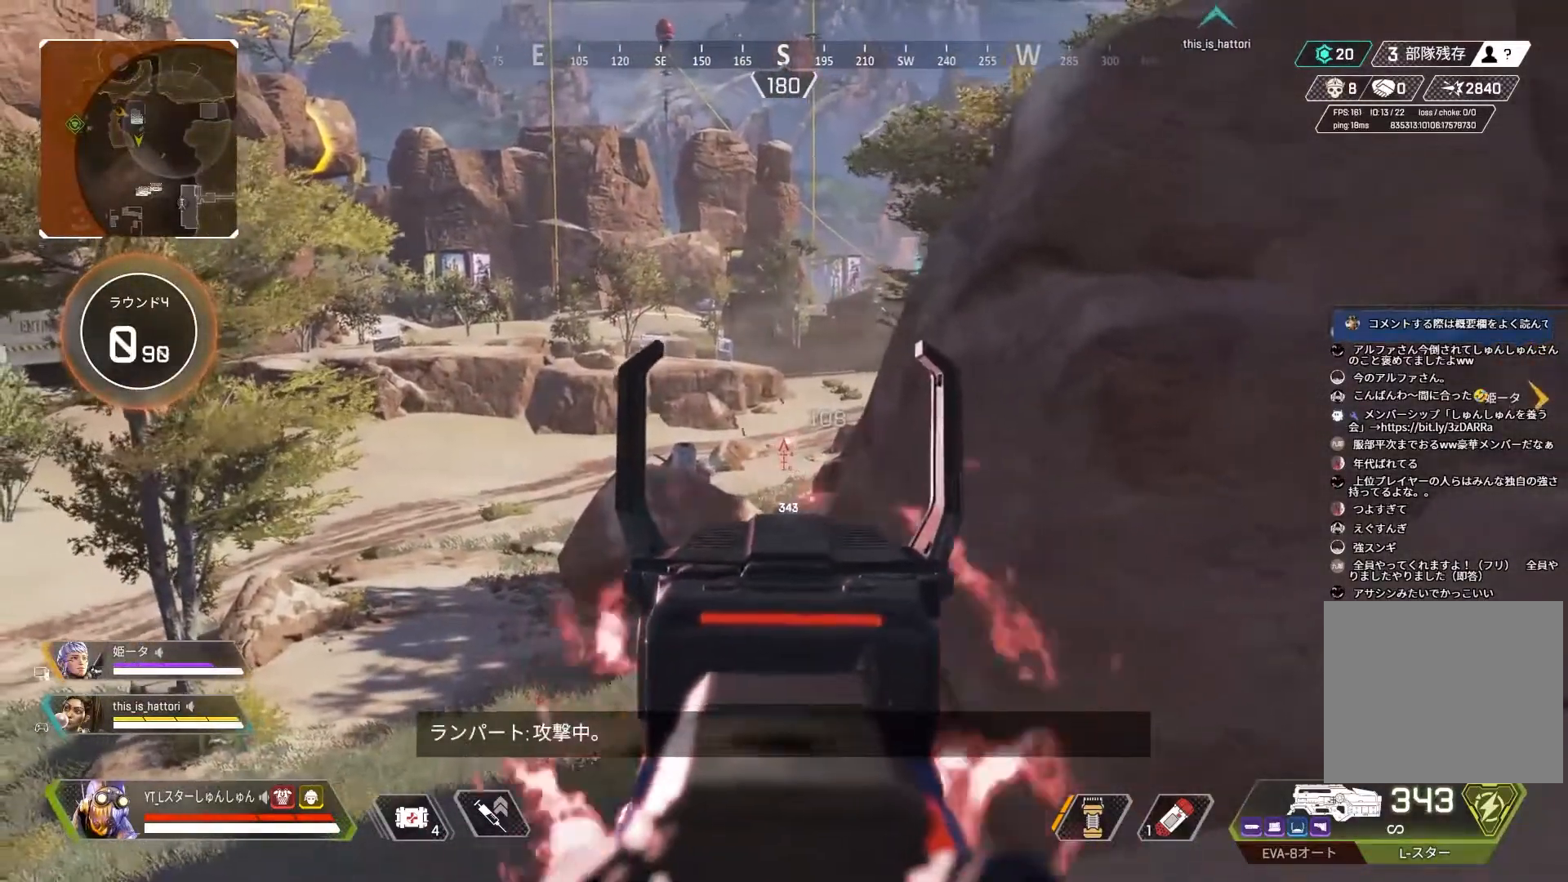
{"buttons": [], "left_stick": "down-left", "right_stick": "left", "events": [[33, "R1", "up"], [50, "L2", "up"], [117, "R3", "down"], [117, "right_stick", "center"], [217, "R3", "up"], [217, "right_stick", "left"], [267, "left_stick", "down-right"], [350, "R3", "down"], [417, "R3", "up"], [433, "left_stick", "down-left"]]}
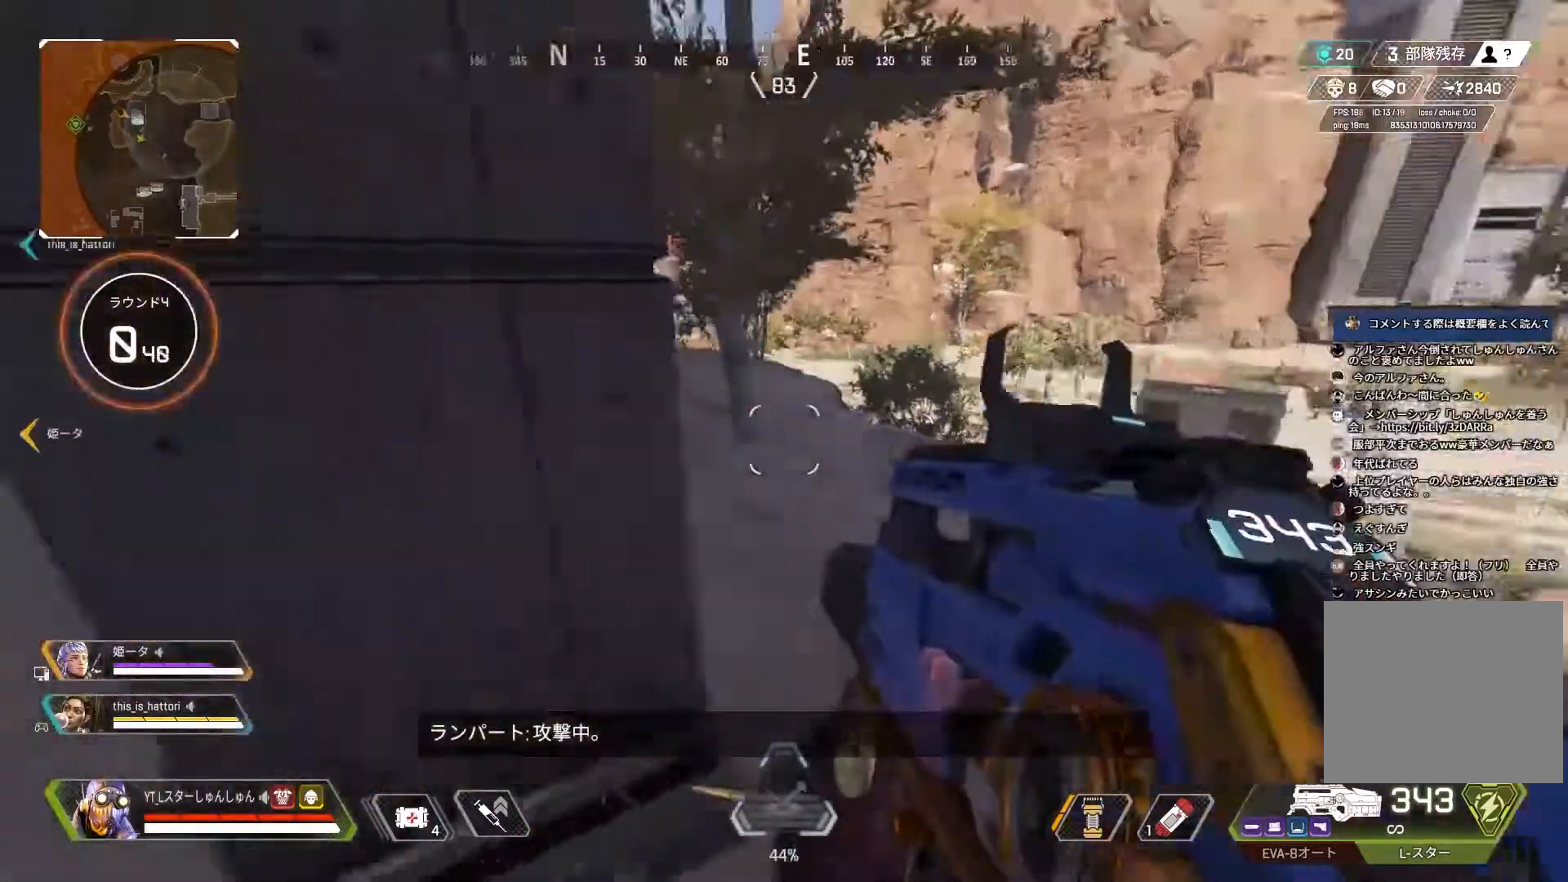
{"buttons": ["TRIANGLE", "L3"], "left_stick": "up-left", "right_stick": "center", "events": [[83, "L3", "down"], [83, "left_stick", "up-left"], [233, "right_stick", "center"], [283, "TRIANGLE", "down"]]}
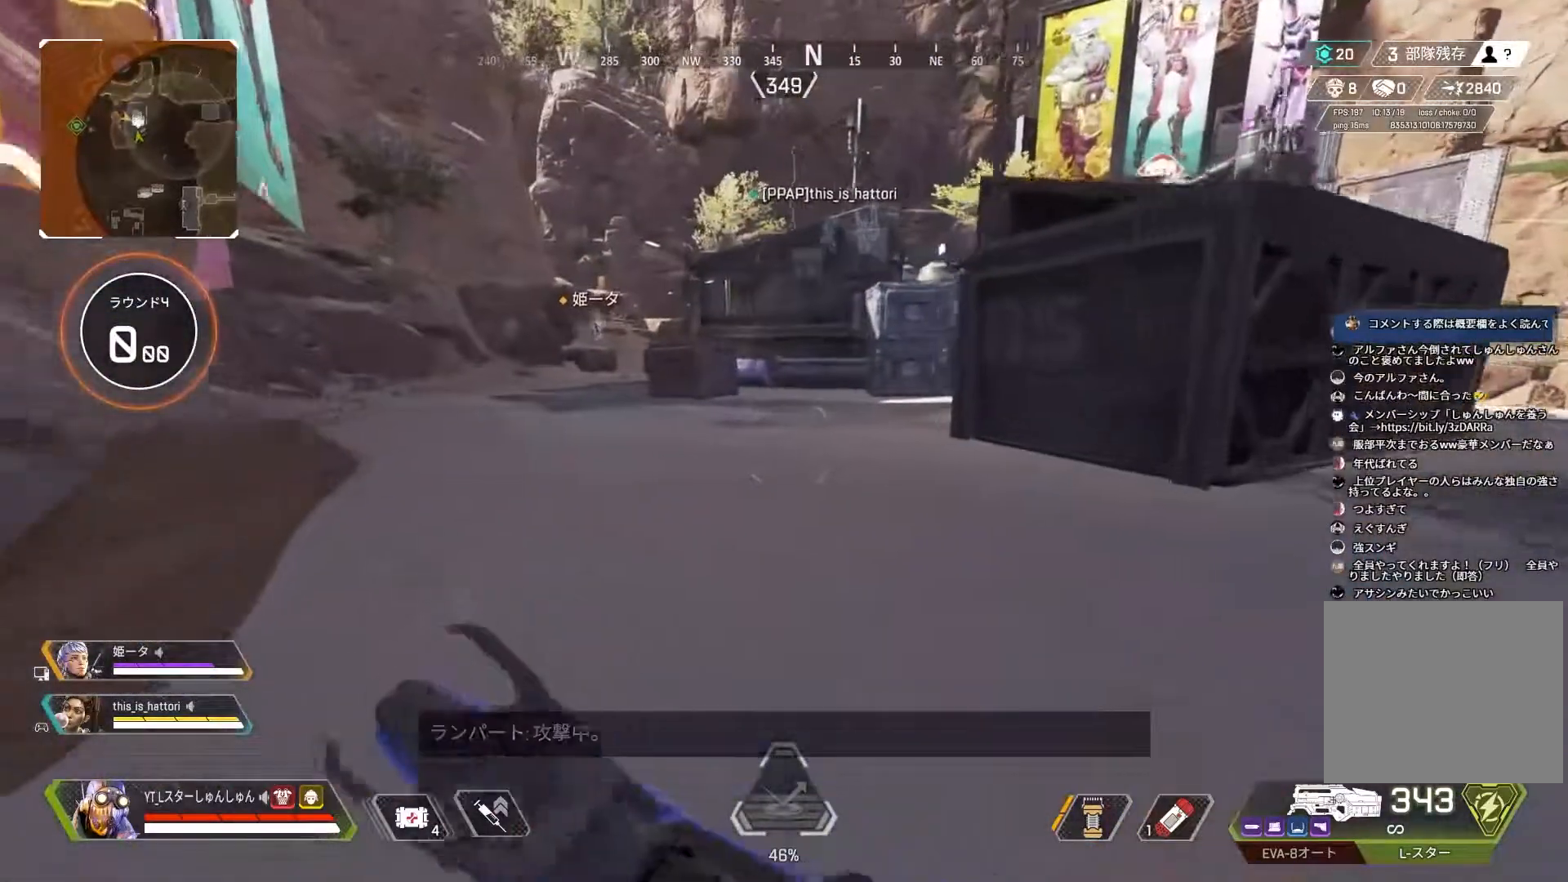
{"buttons": [], "left_stick": "left", "right_stick": "center", "events": [[50, "TRIANGLE", "up"], [150, "R3", "down"], [383, "R3", "up"], [400, "L1", "down"], [400, "L3", "up"], [450, "left_stick", "left"], [483, "L1", "up"]]}
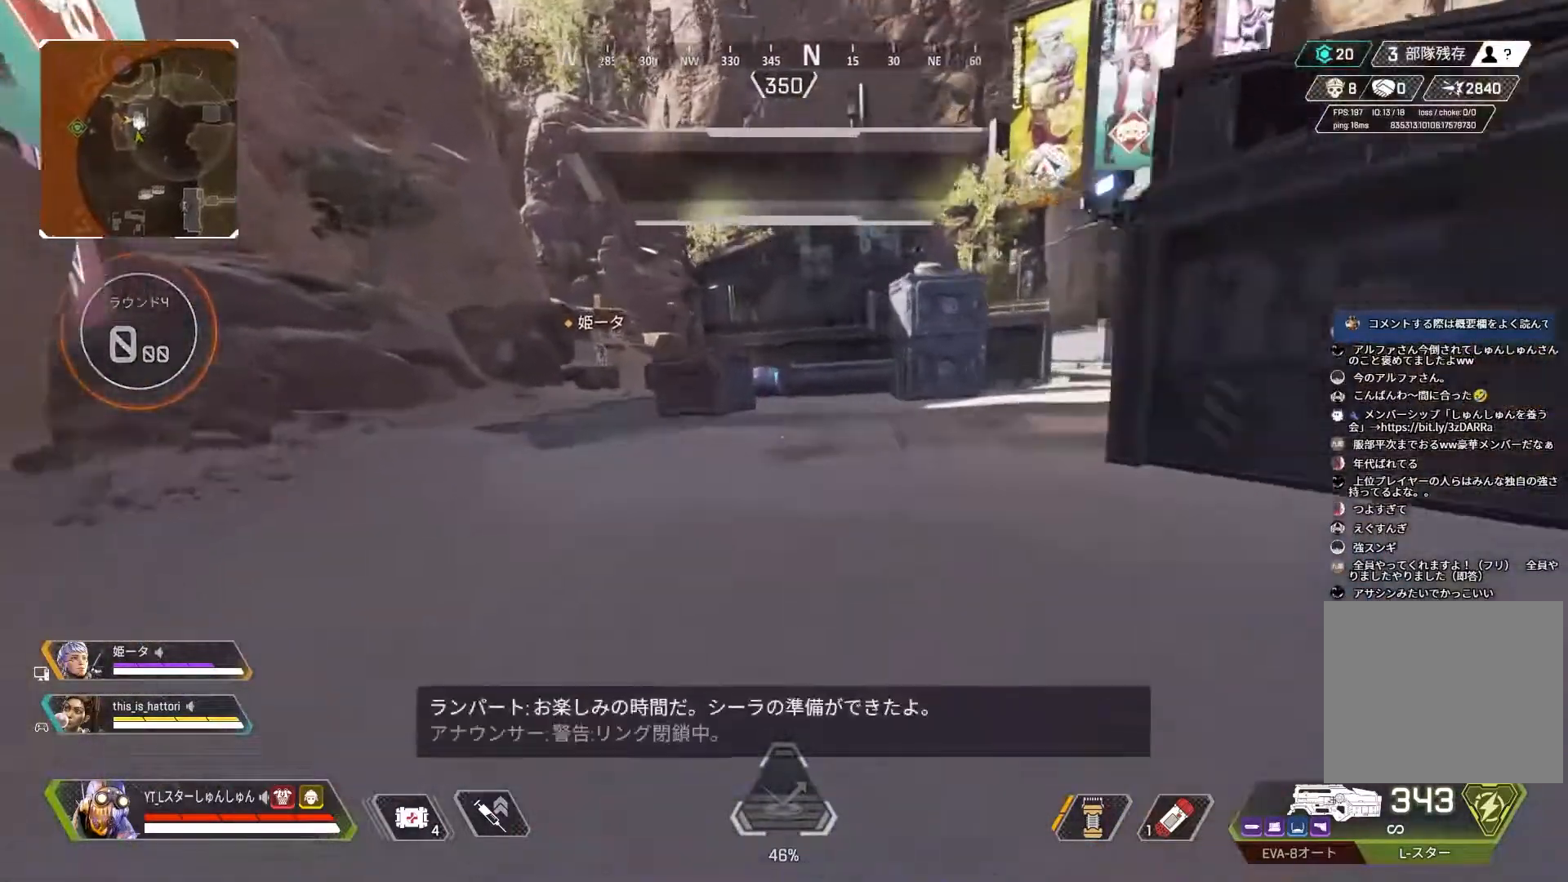
{"buttons": [], "left_stick": "up", "right_stick": "center", "events": [[117, "left_stick", "up-left"], [167, "L3", "down"], [433, "L3", "up"], [433, "left_stick", "up"]]}
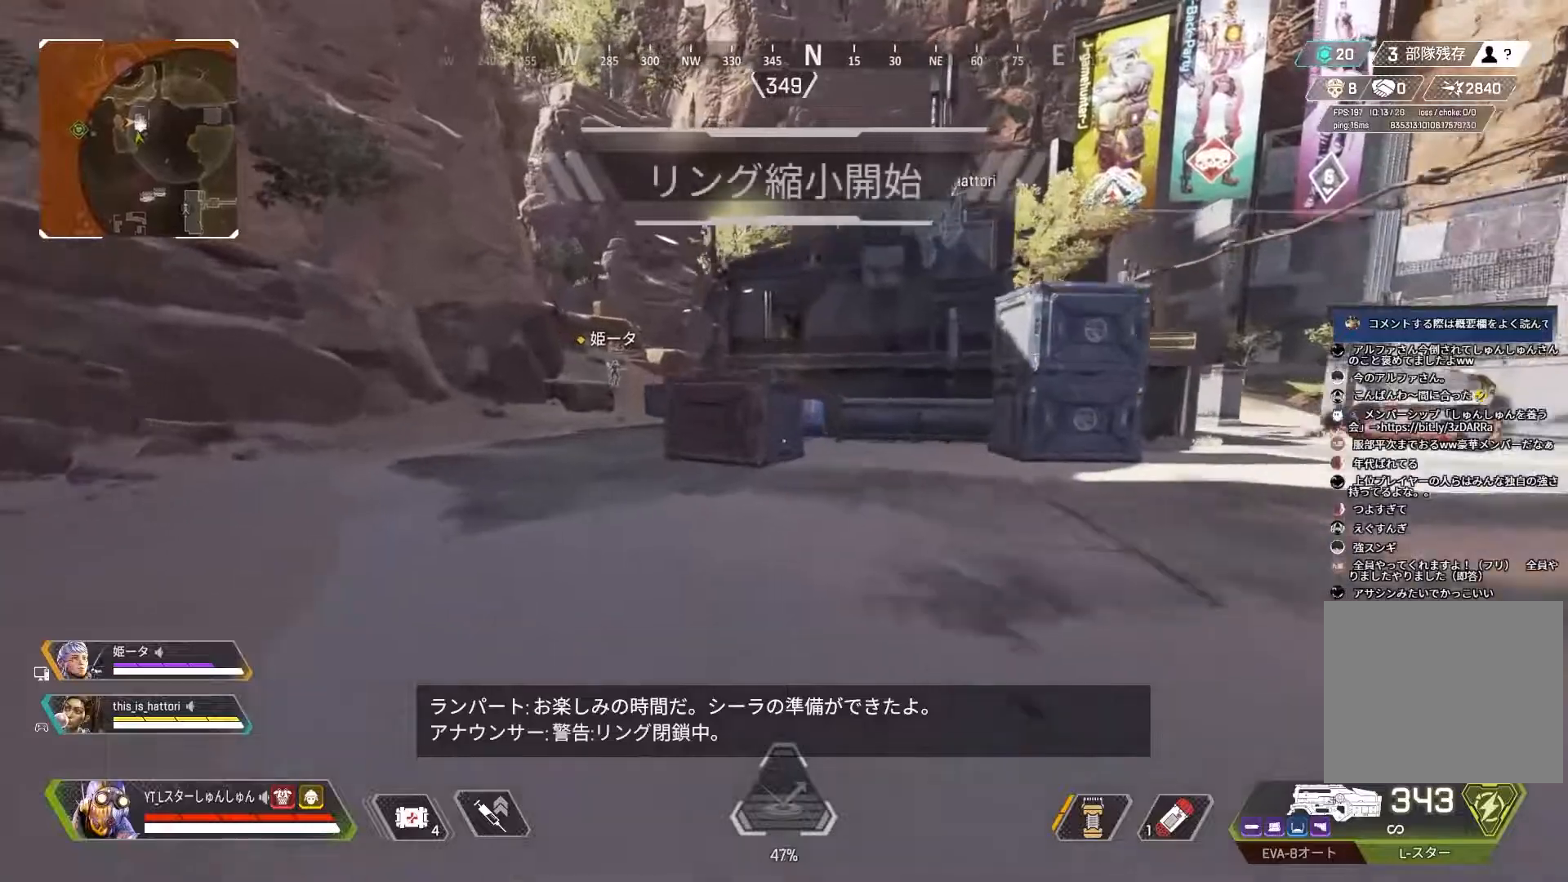
{"buttons": [], "left_stick": "up", "right_stick": "right", "events": [[67, "right_stick", "up-right"], [200, "right_stick", "right"]]}
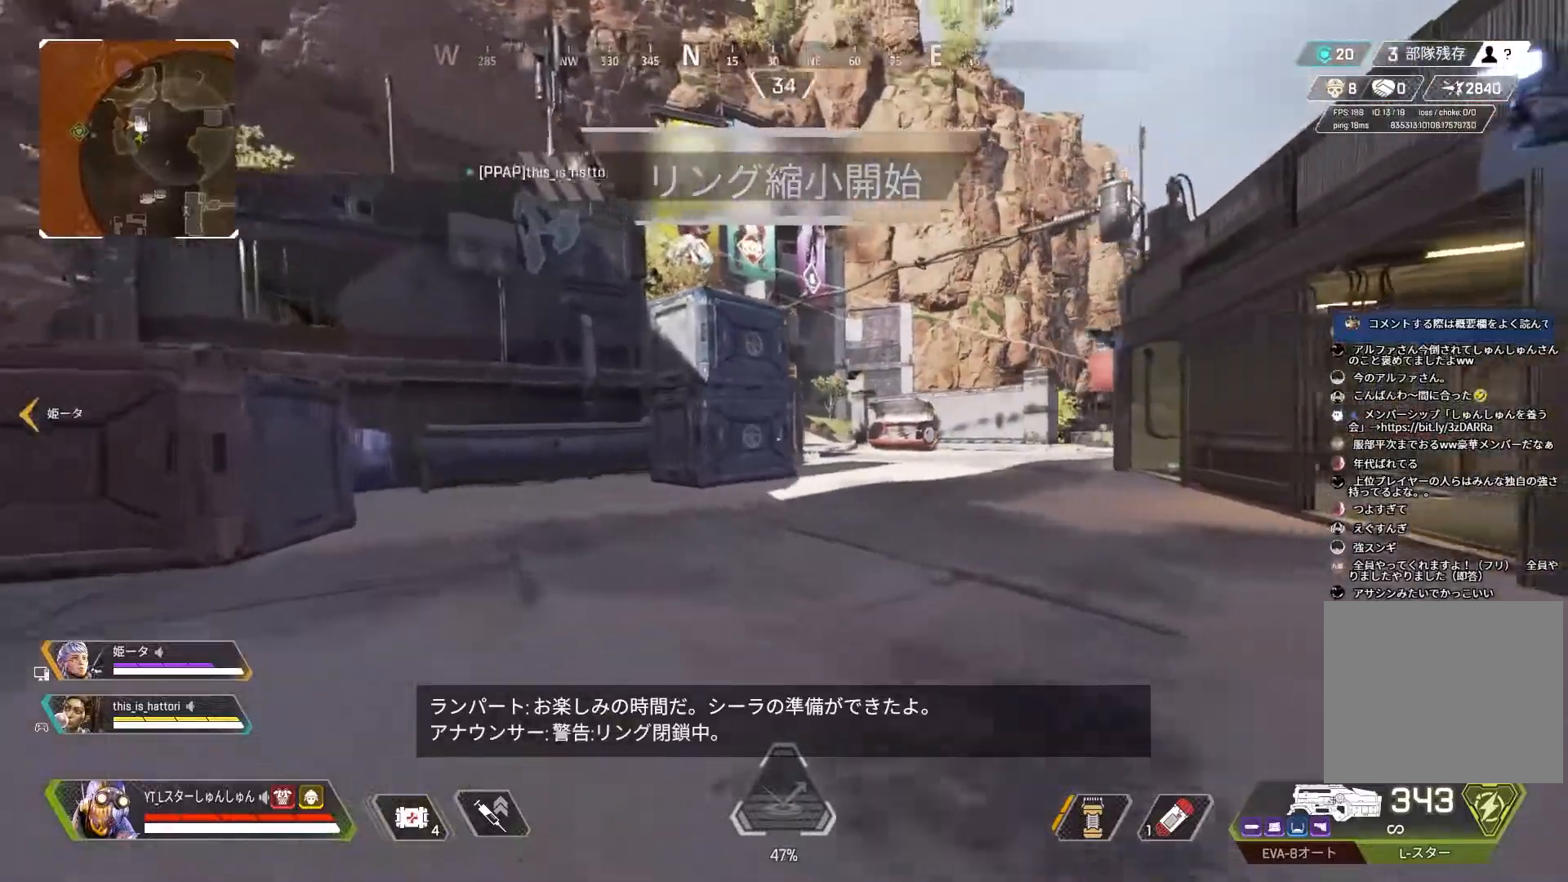
{"buttons": [], "left_stick": "up", "right_stick": "right", "events": []}
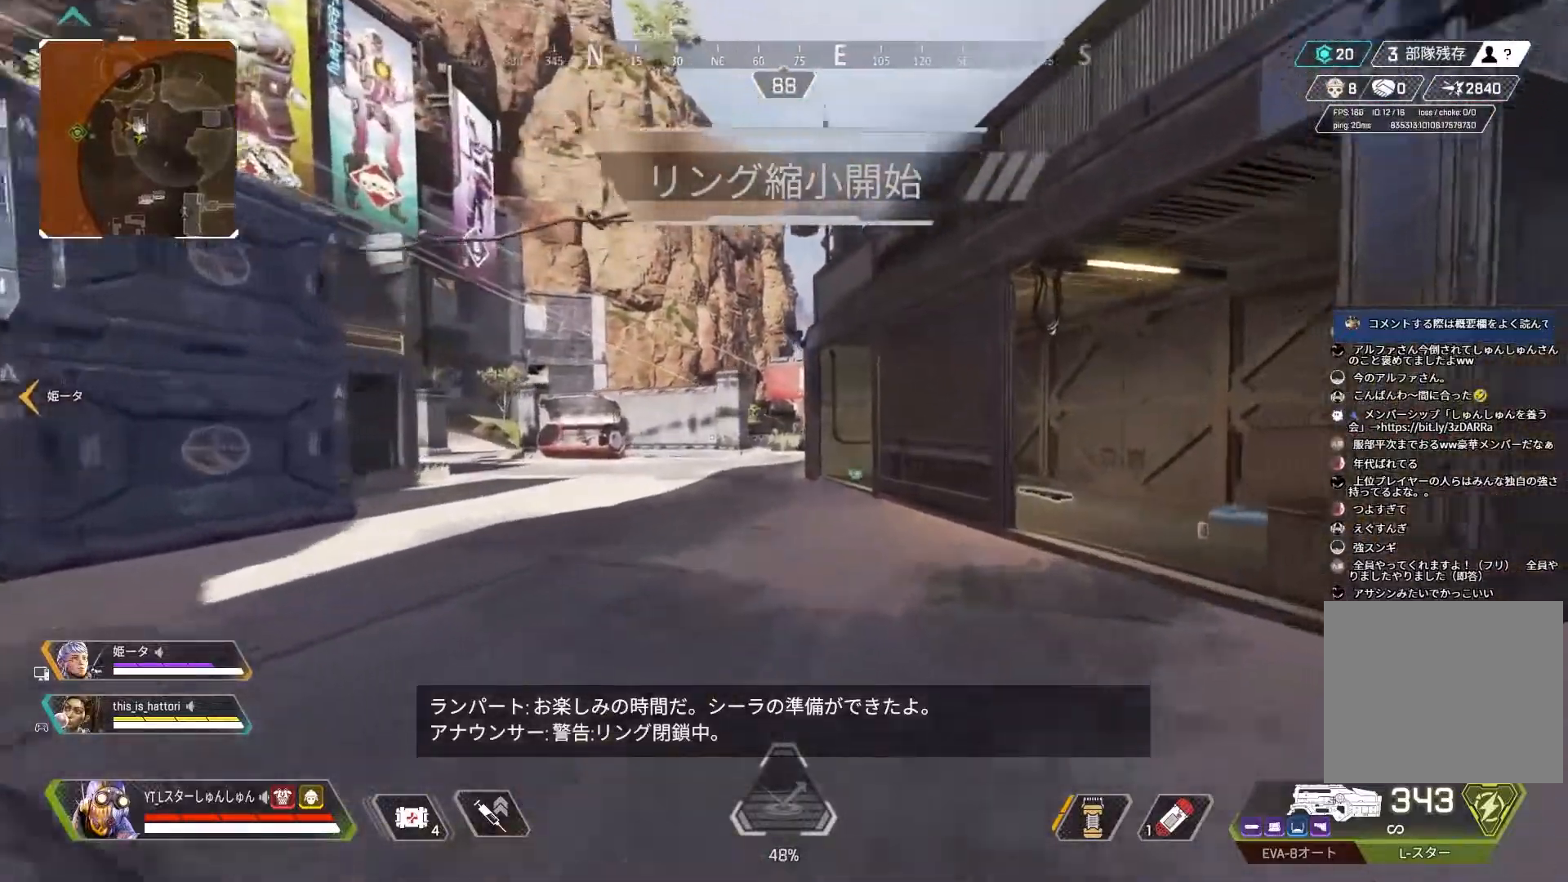
{"buttons": [], "left_stick": "up-right", "right_stick": "right", "events": [[133, "left_stick", "up-right"], [233, "left_stick", "right"], [500, "left_stick", "up-right"]]}
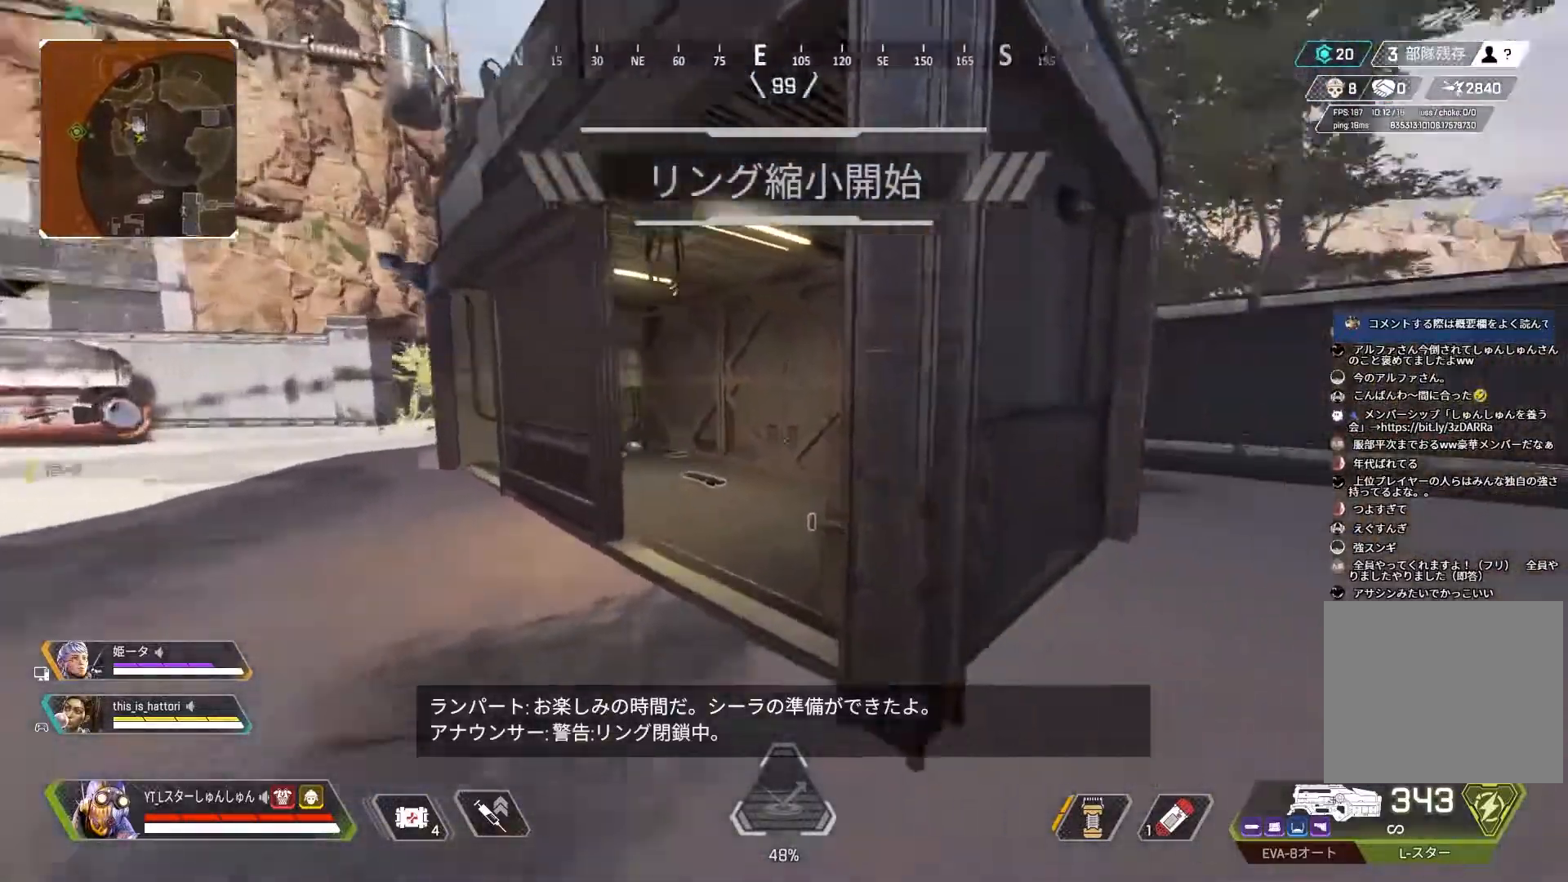
{"buttons": ["R3"], "left_stick": "up", "right_stick": "center", "events": [[100, "L3", "down"], [133, "right_stick", "center"], [167, "TRIANGLE", "down"], [167, "left_stick", "up"], [233, "TRIANGLE", "up"], [267, "L3", "up"], [400, "R3", "down"]]}
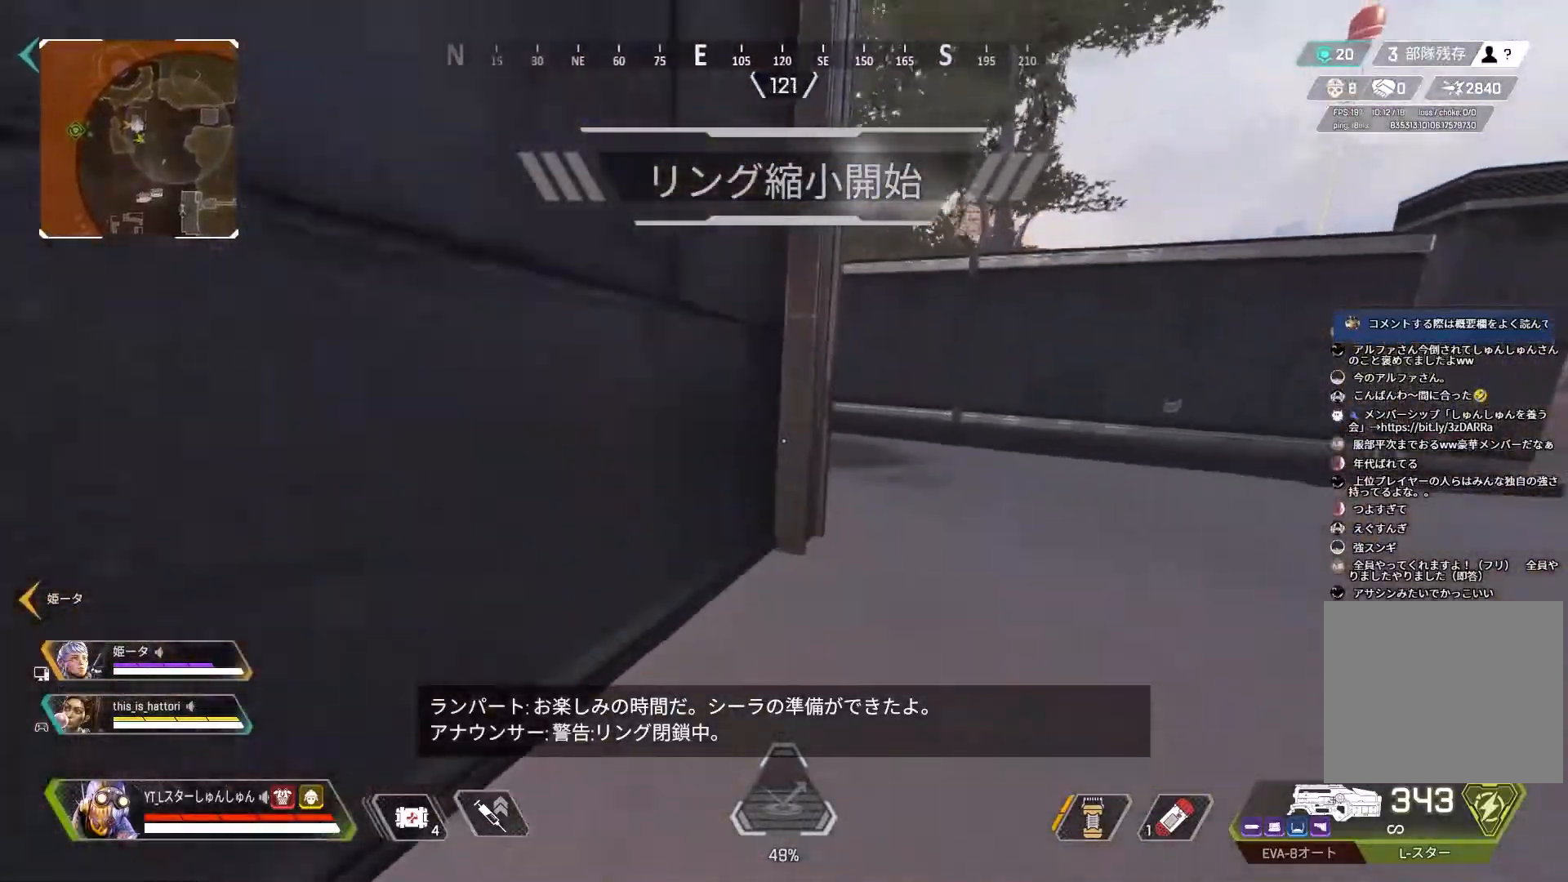
{"buttons": [], "left_stick": "up", "right_stick": "left", "events": [[117, "R3", "up"], [133, "L3", "down"], [133, "right_stick", "left"], [200, "L3", "up"], [250, "L3", "down"], [350, "L3", "up"]]}
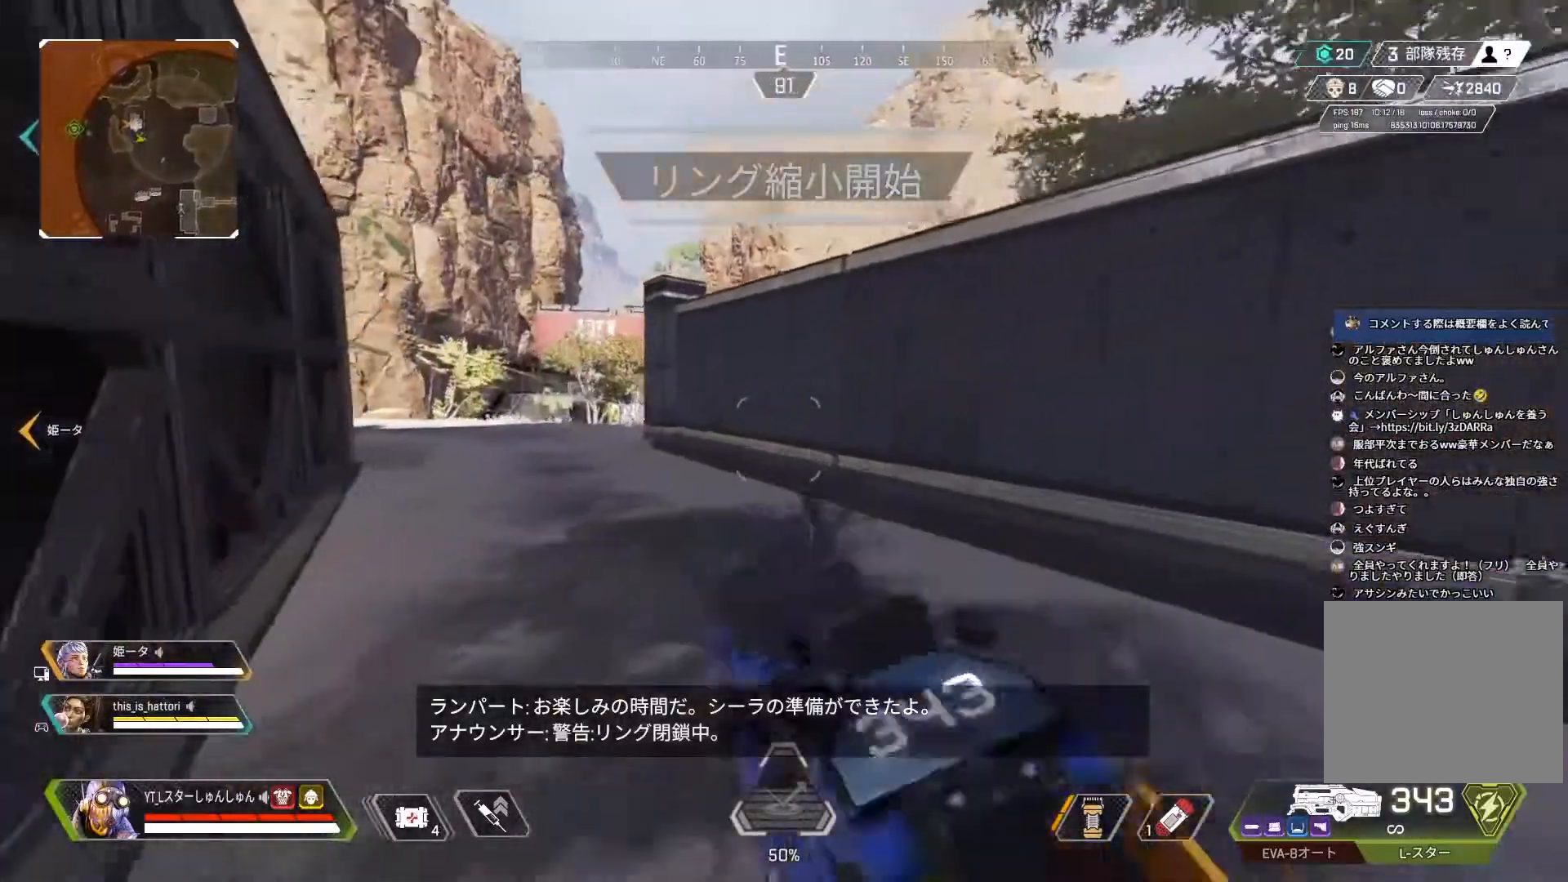
{"buttons": [], "left_stick": "down-left", "right_stick": "center", "events": [[183, "left_stick", "right"], [333, "left_stick", "down-left"], [483, "right_stick", "center"]]}
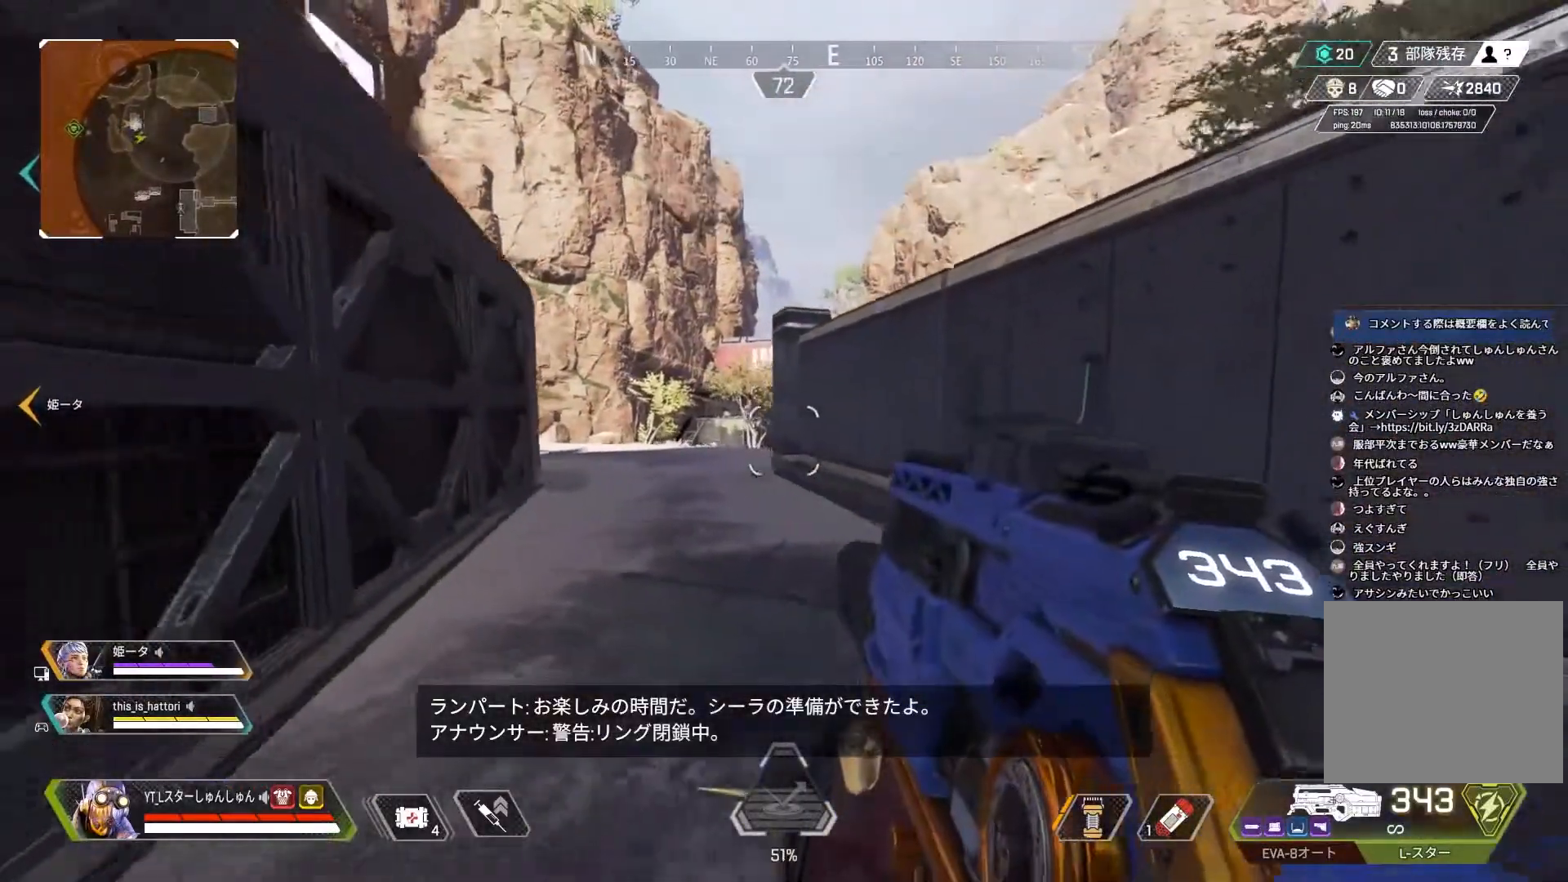
{"buttons": [], "left_stick": "down-left", "right_stick": "center", "events": []}
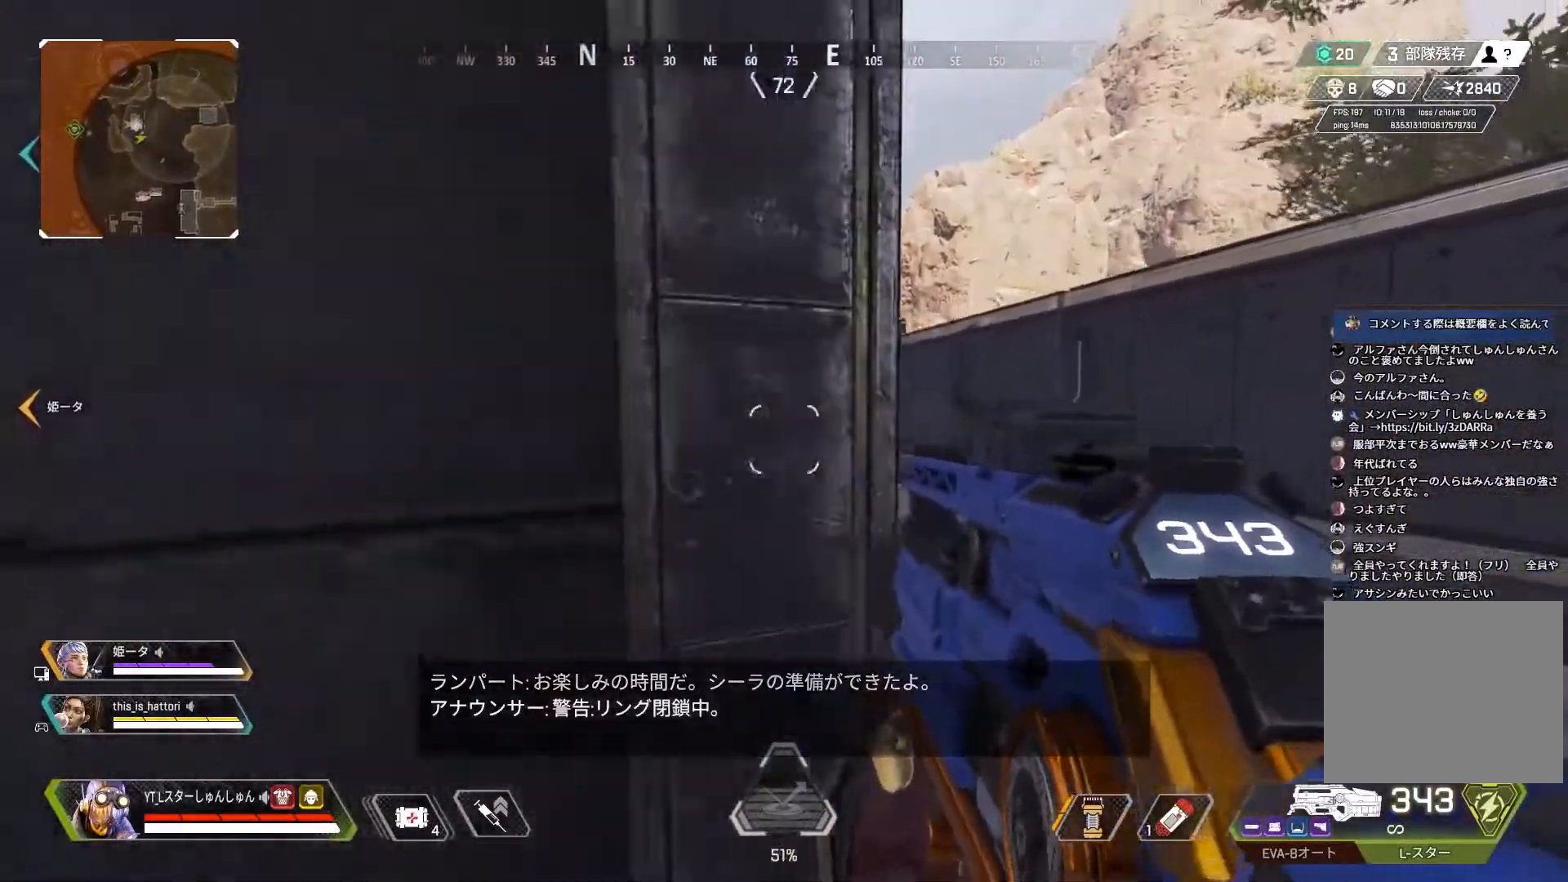
{"buttons": ["L2"], "left_stick": "center", "right_stick": "center", "events": [[50, "left_stick", "right"], [150, "left_stick", "down-right"], [183, "L2", "down"], [183, "right_stick", "up-left"], [317, "L1", "down"], [383, "right_stick", "center"], [417, "L1", "up"], [500, "left_stick", "center"]]}
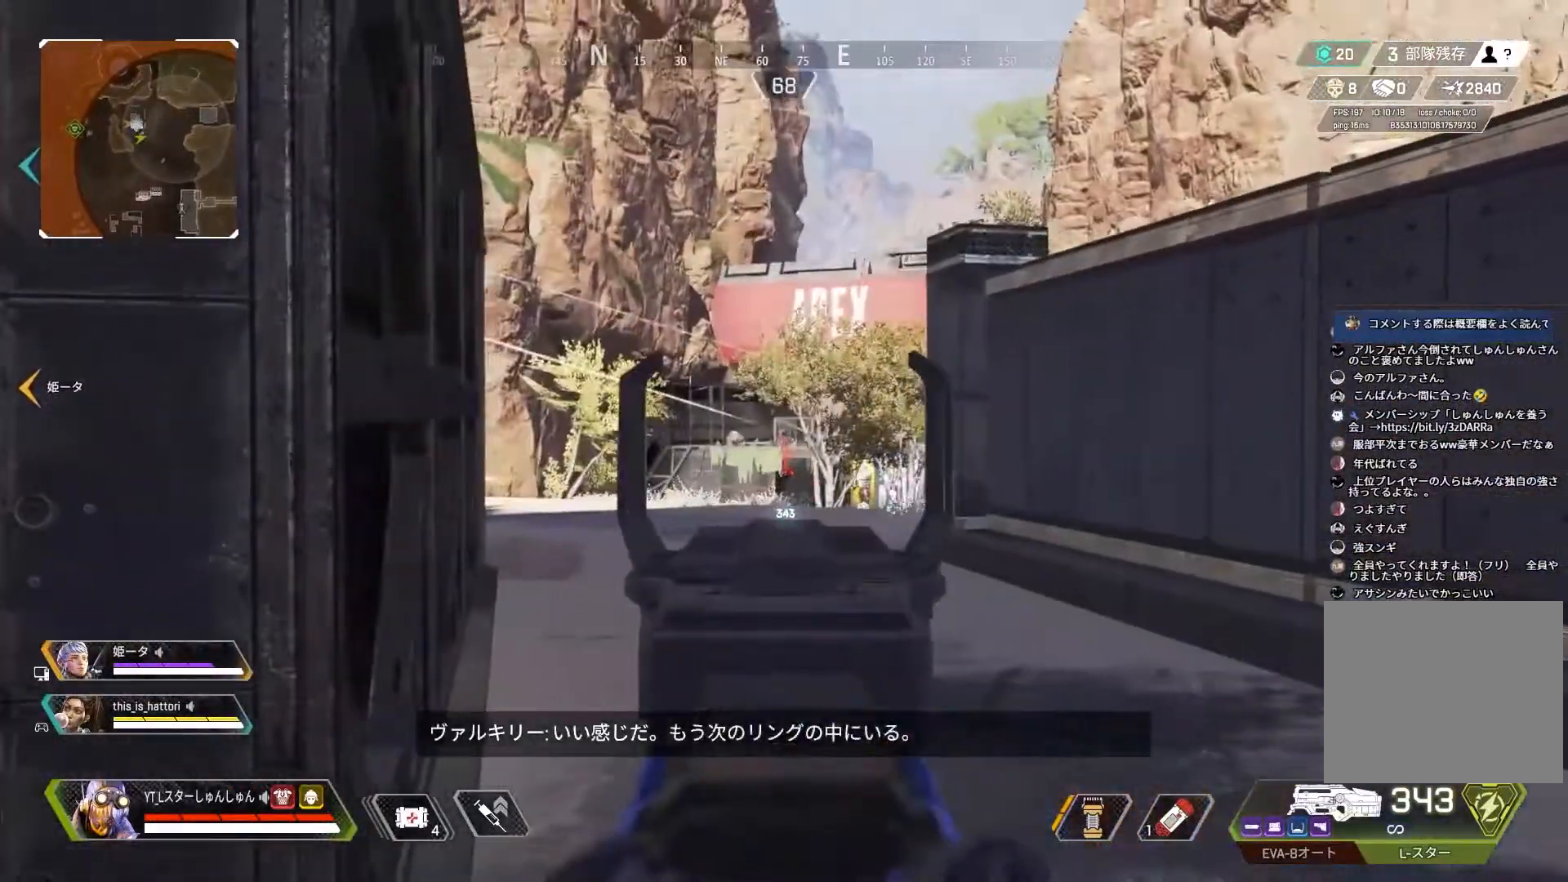
{"buttons": ["L2", "R1"], "left_stick": "center", "right_stick": "down-right", "events": [[33, "left_stick", "left"], [50, "L1", "down"], [150, "right_stick", "up-left"], [217, "left_stick", "up"], [250, "right_stick", "center"], [283, "L1", "up"], [283, "R1", "down"], [300, "left_stick", "up-right"], [333, "right_stick", "down-right"], [433, "left_stick", "center"]]}
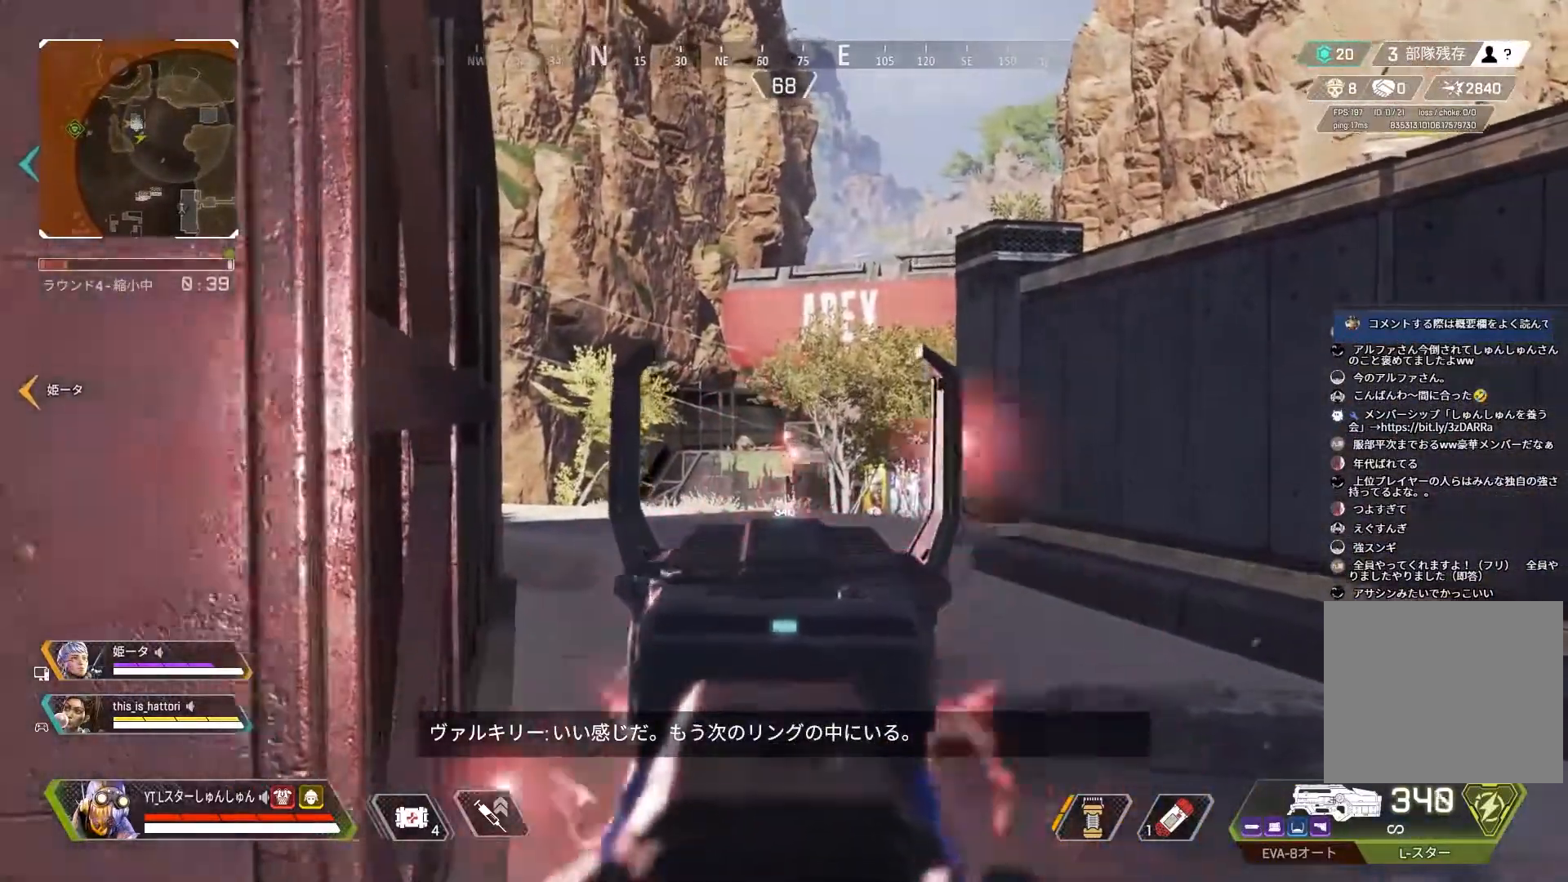
{"buttons": ["L1", "L2"], "left_stick": "left", "right_stick": "center"}
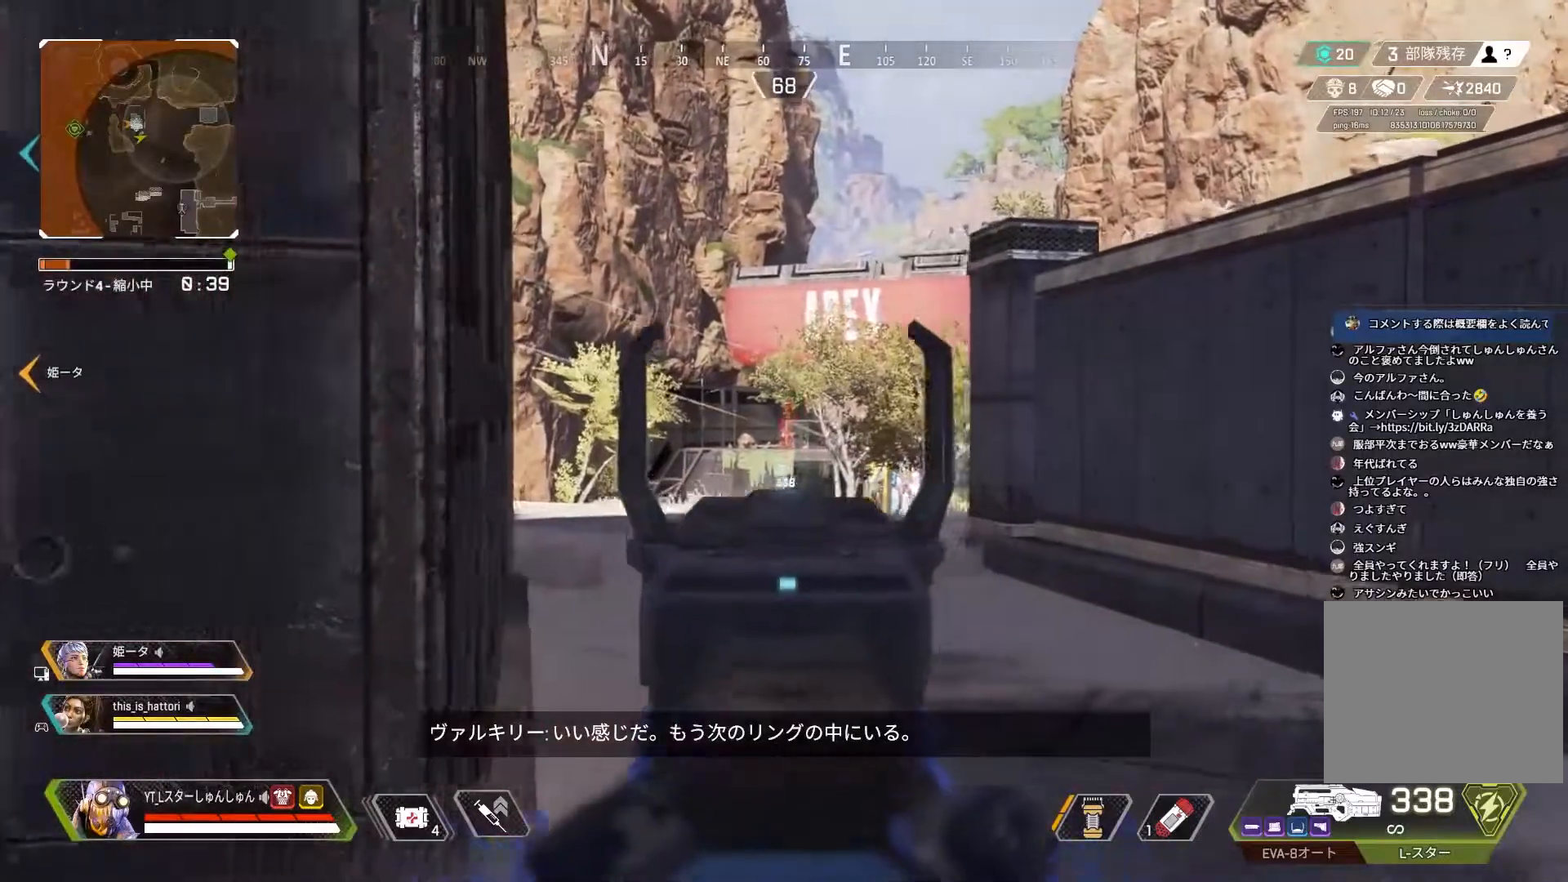
{"buttons": ["L2", "R1"], "left_stick": "center", "right_stick": "center", "events": [[17, "left_stick", "right"], [33, "L1", "up"], [117, "R1", "down"], [233, "R1", "up"], [233, "left_stick", "center"], [300, "left_stick", "left"], [483, "R1", "down"], [483, "left_stick", "center"]]}